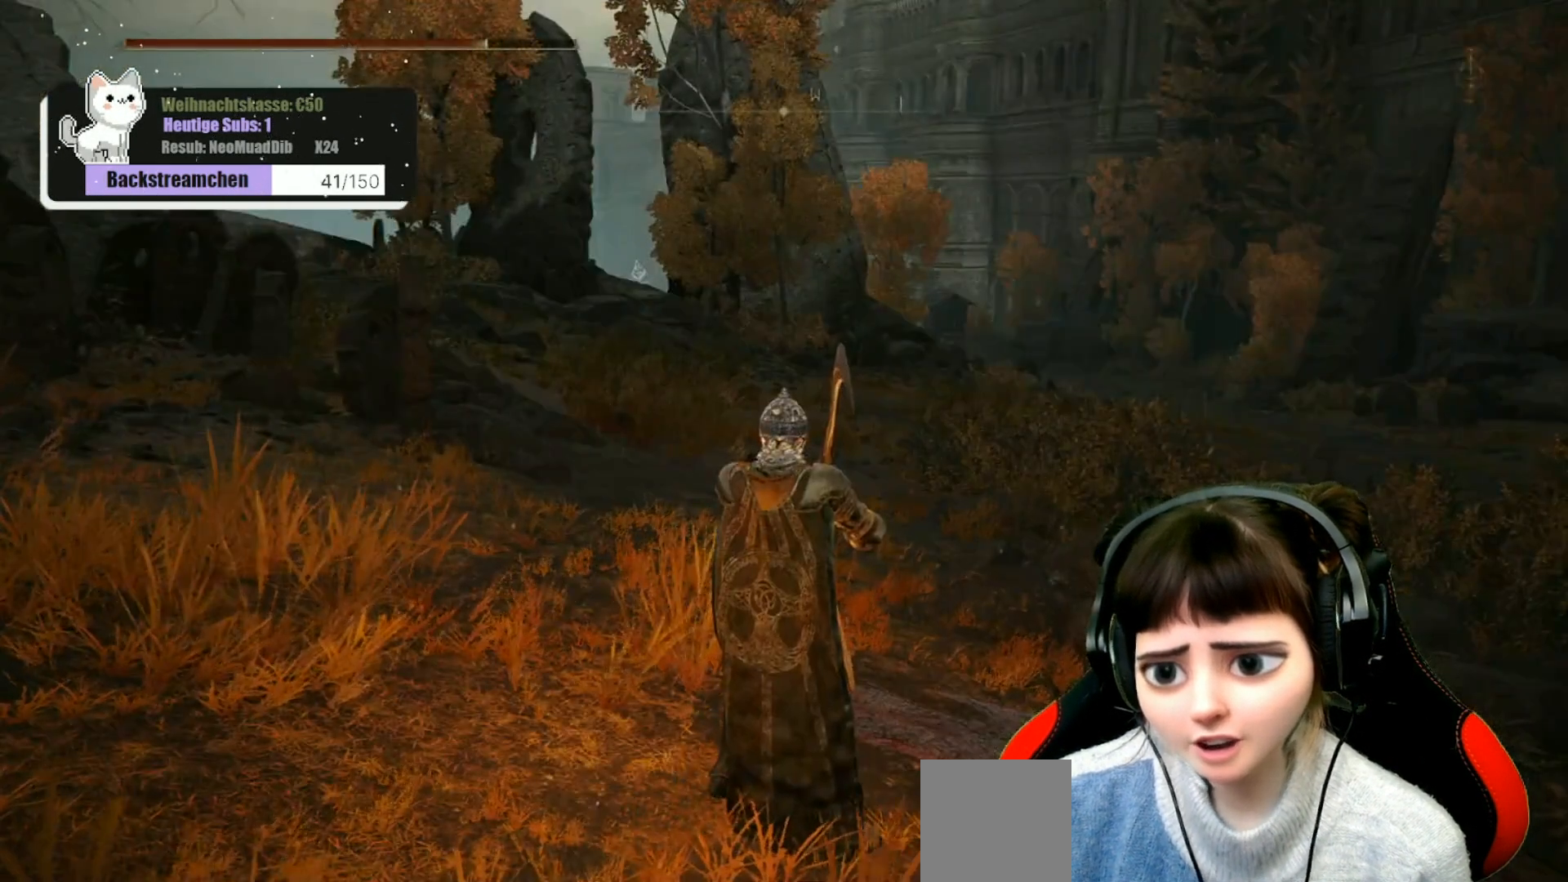
Gameplay with a controller (Xbox layout); each line is a JSON object with the inputs held at the frame after it. "events" lists button and stick changes between this image and that frame as [ms after this image, input, new state], when the widget could be followed in between.
{"buttons": [], "left_stick": "up", "right_stick": "center", "events": [[50, "left_stick", "up"]]}
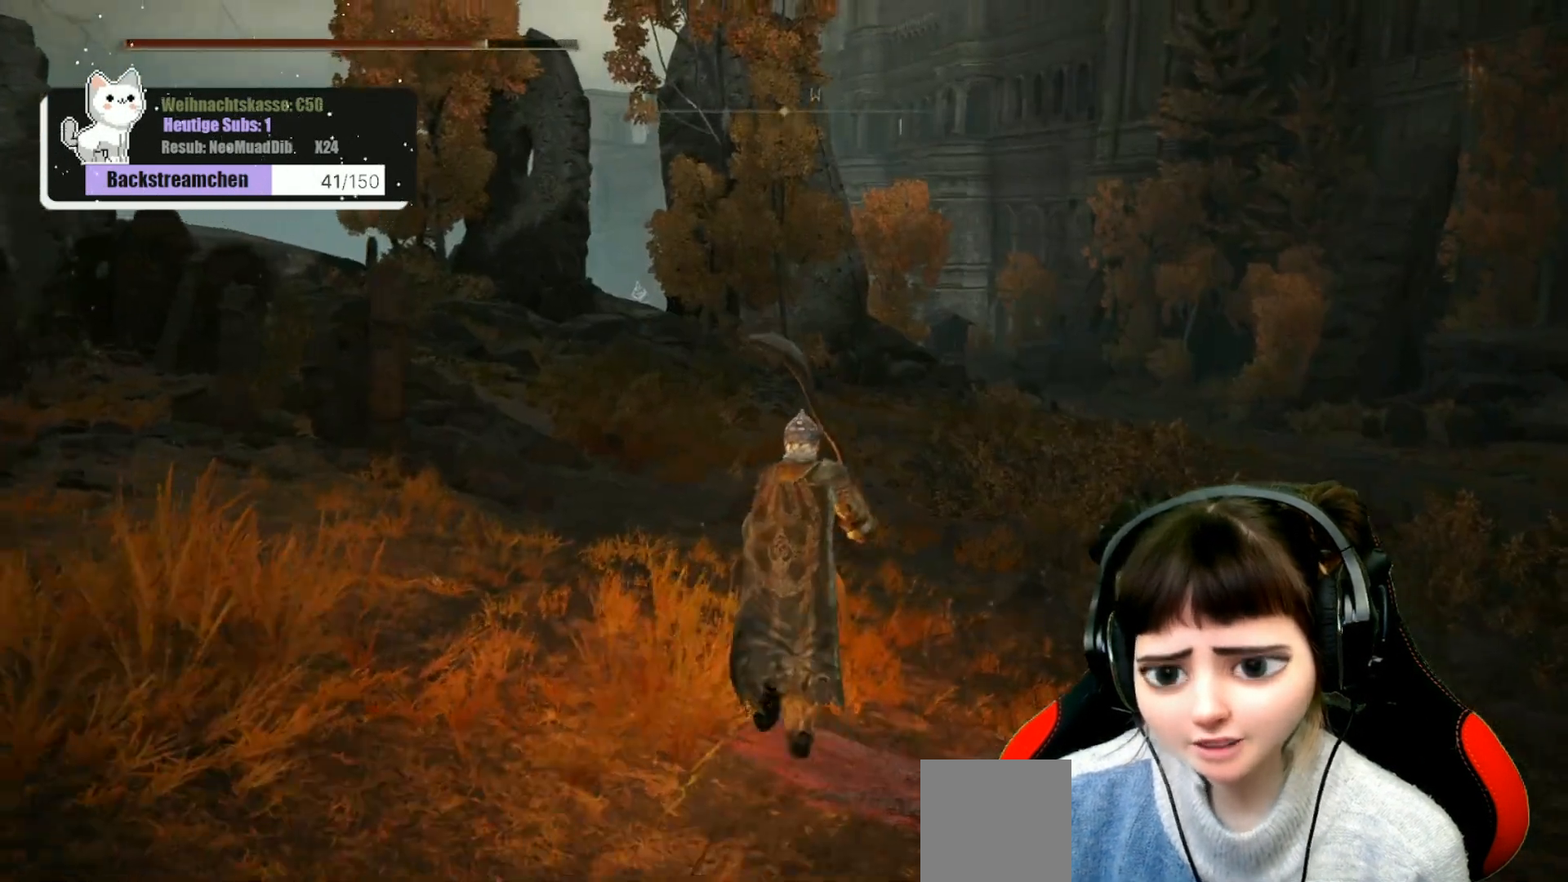
{"buttons": [], "left_stick": "up", "right_stick": "center", "events": []}
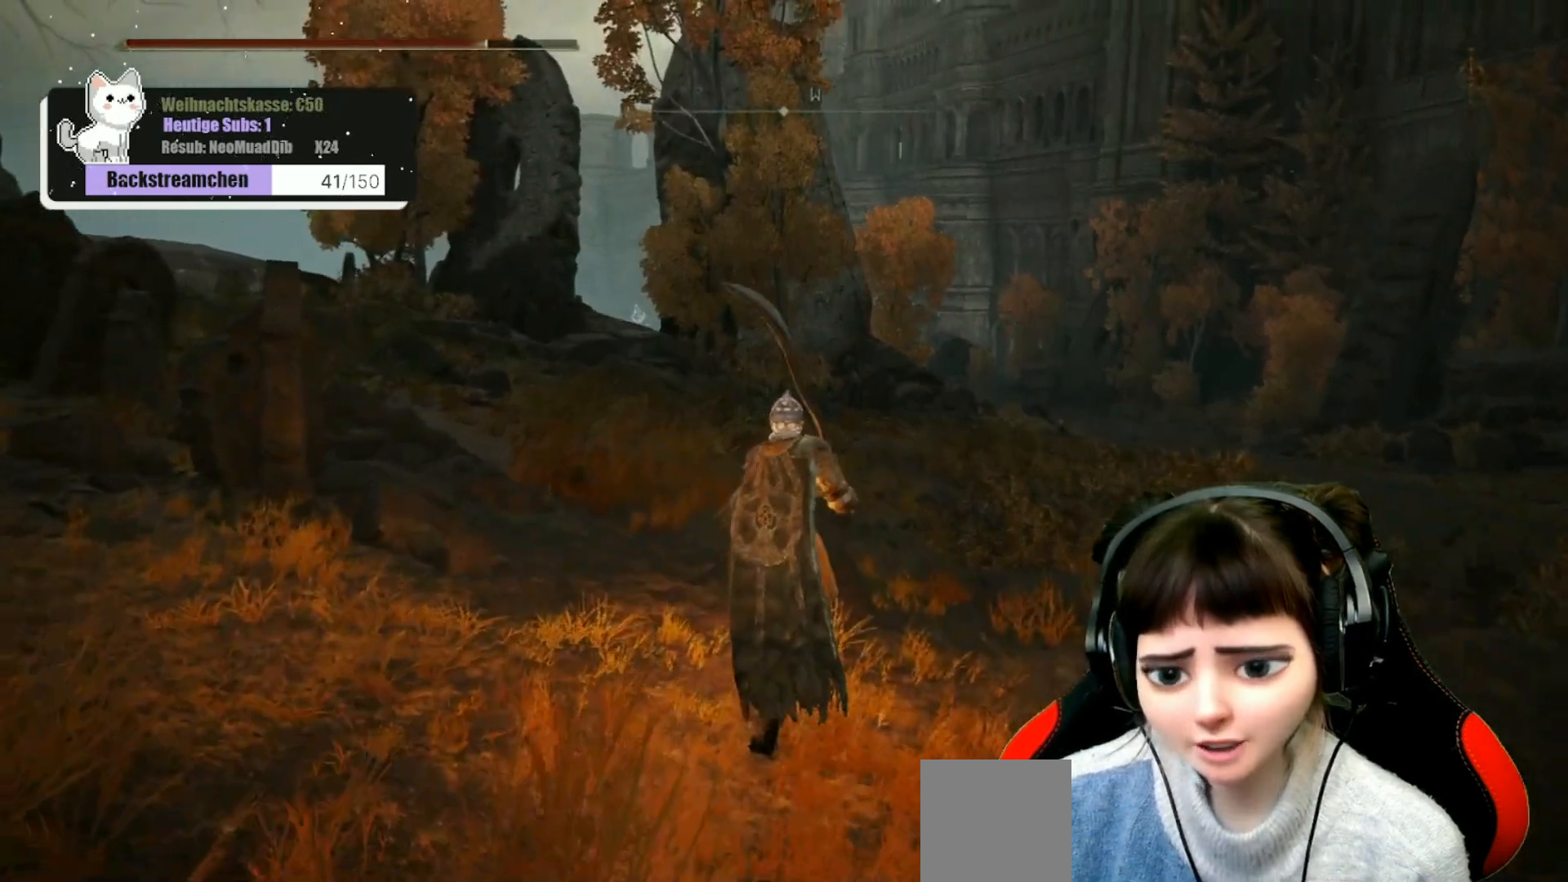
{"buttons": ["B"], "left_stick": "up", "right_stick": "center", "events": [[150, "B", "down"]]}
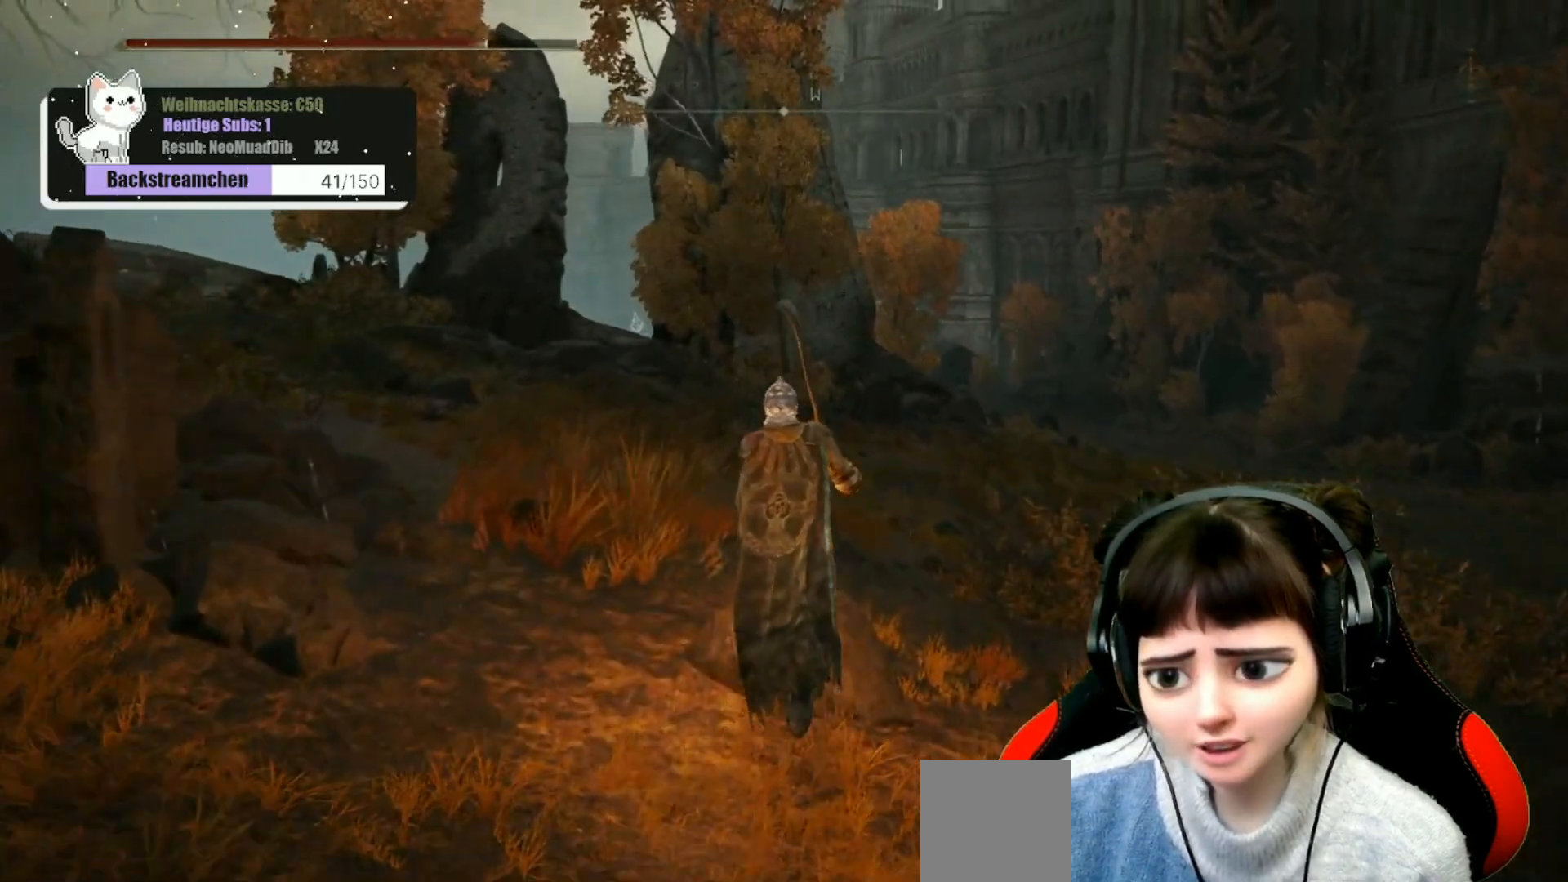
{"buttons": ["B"], "left_stick": "up", "right_stick": "center", "events": []}
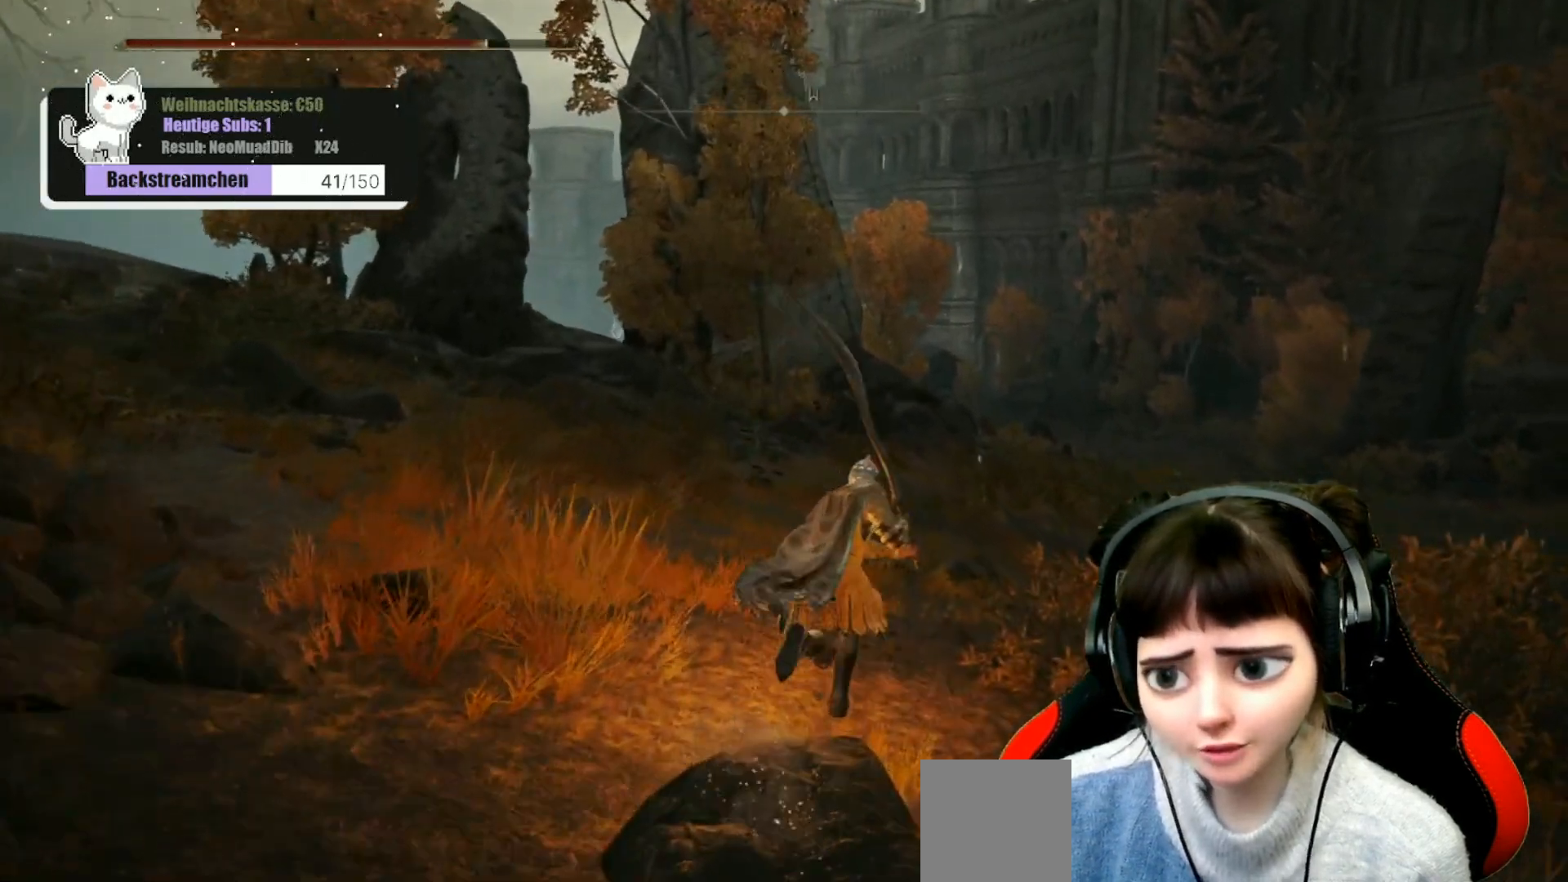
{"buttons": ["B"], "left_stick": "up", "right_stick": "center", "events": []}
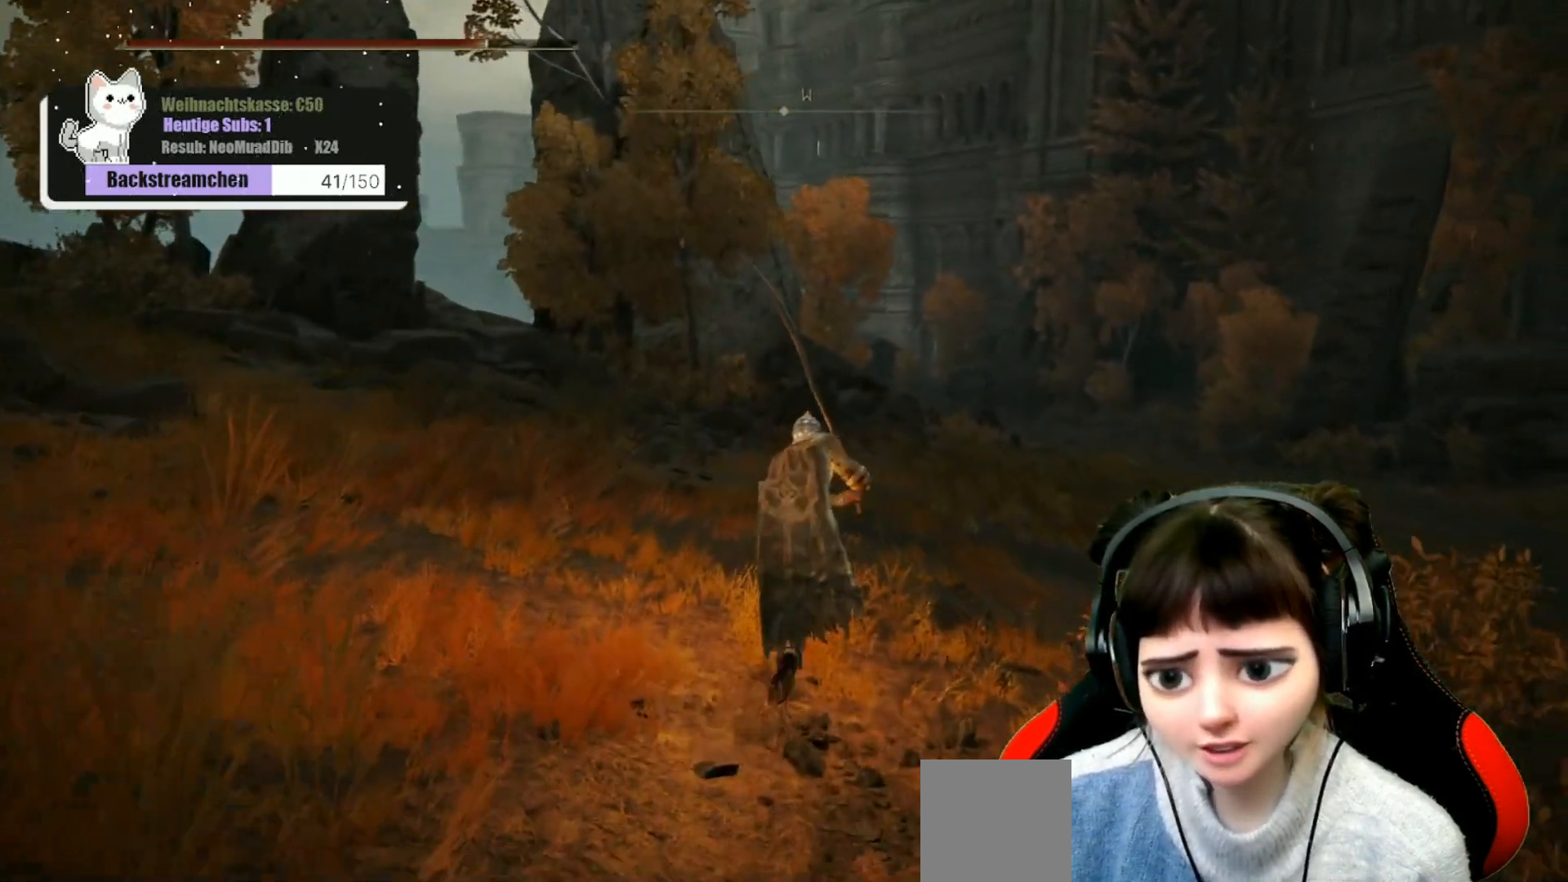
{"buttons": ["B"], "left_stick": "up", "right_stick": "center", "events": []}
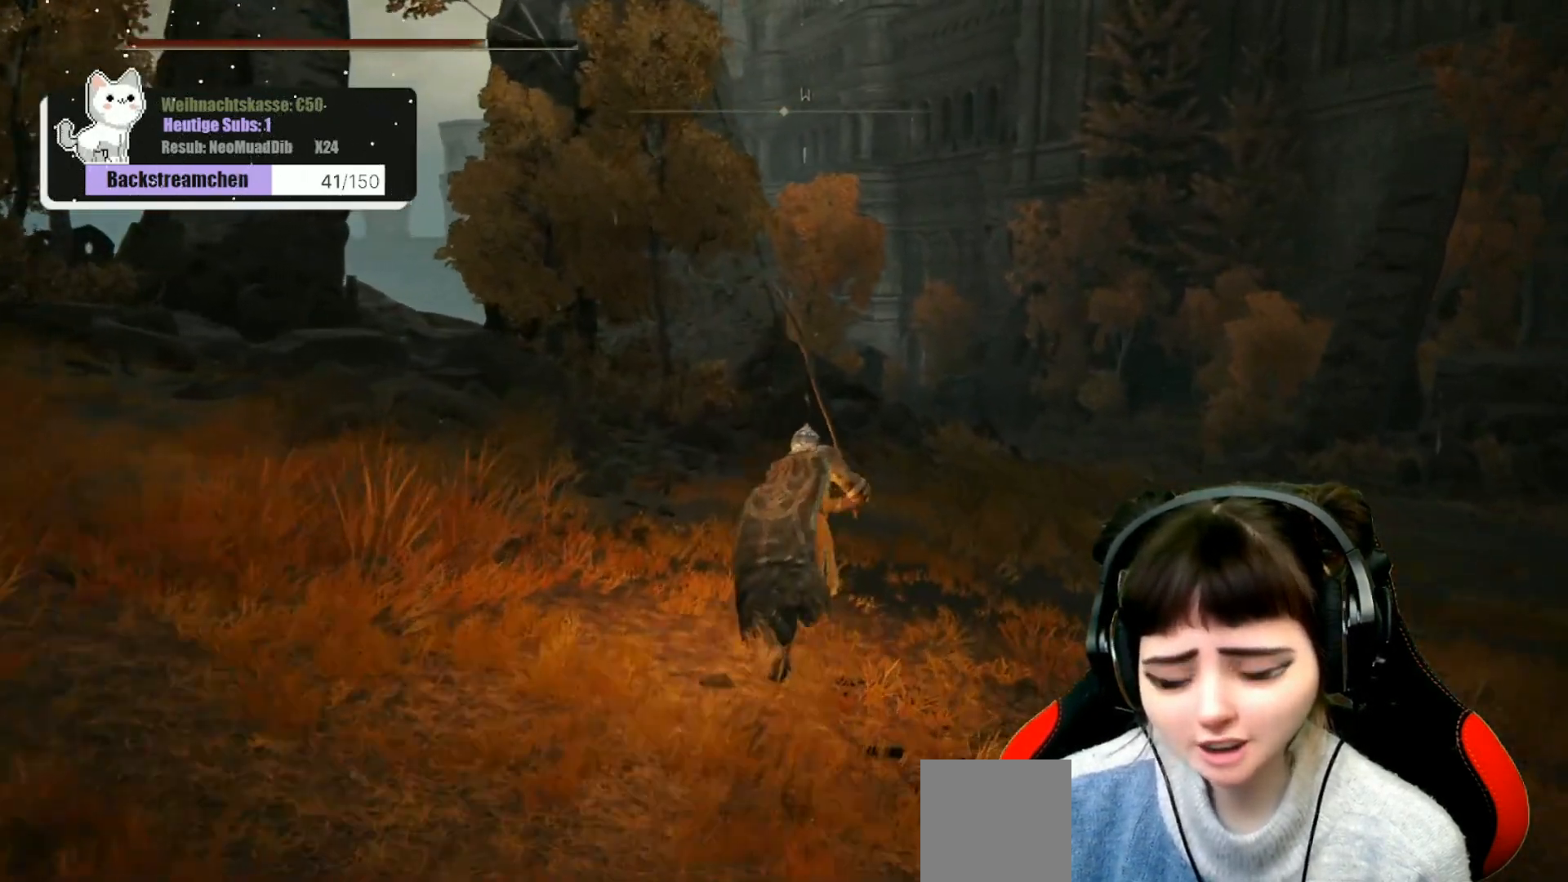
{"buttons": ["B"], "left_stick": "up", "right_stick": "center", "events": []}
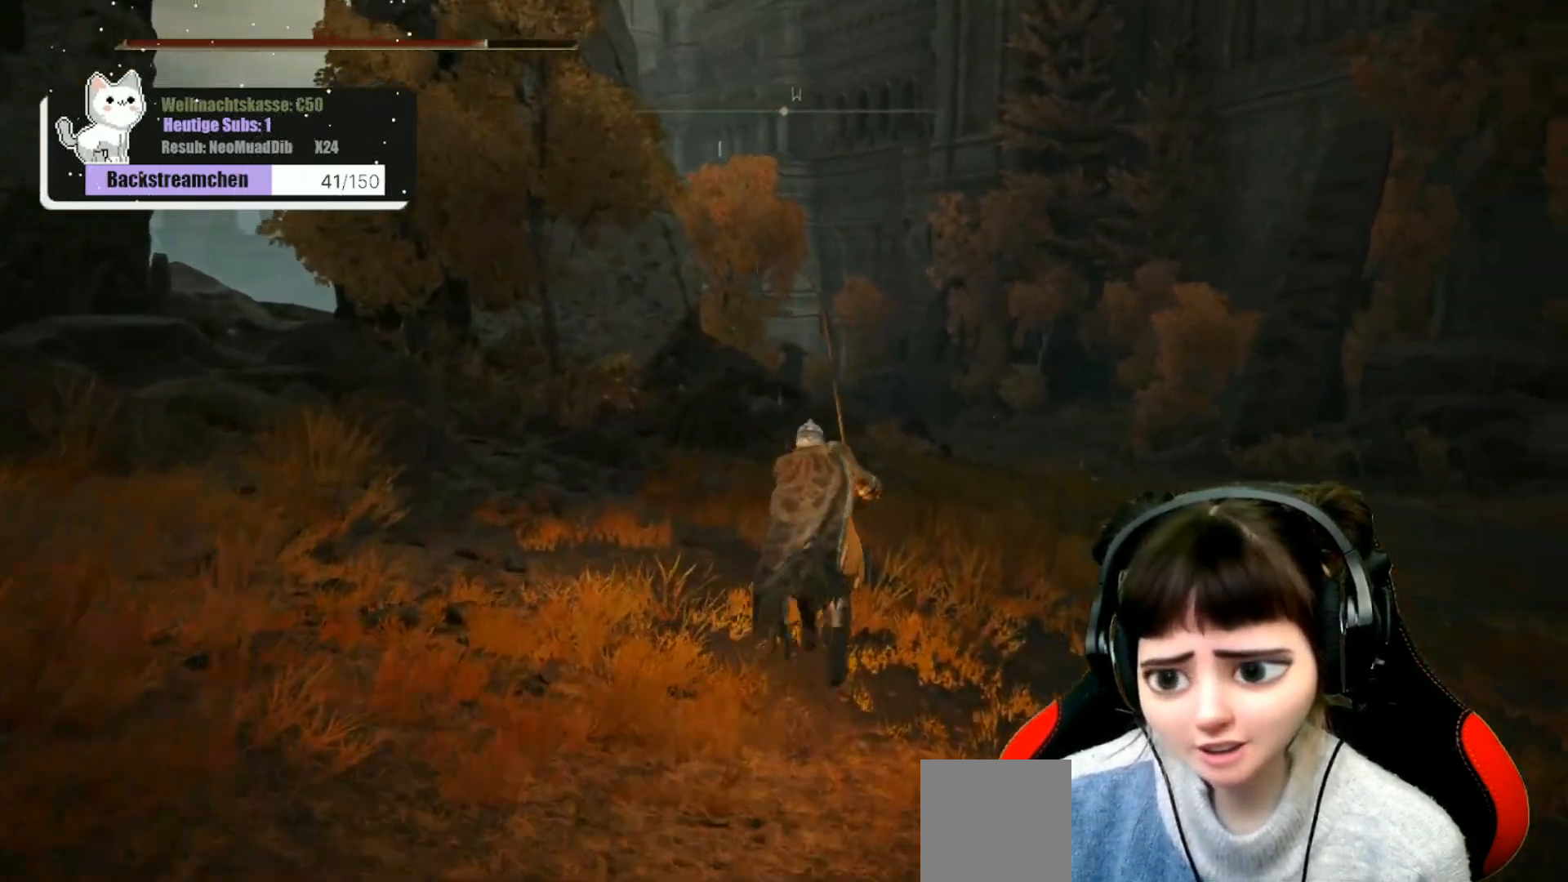
{"buttons": ["B"], "left_stick": "up", "right_stick": "center", "events": []}
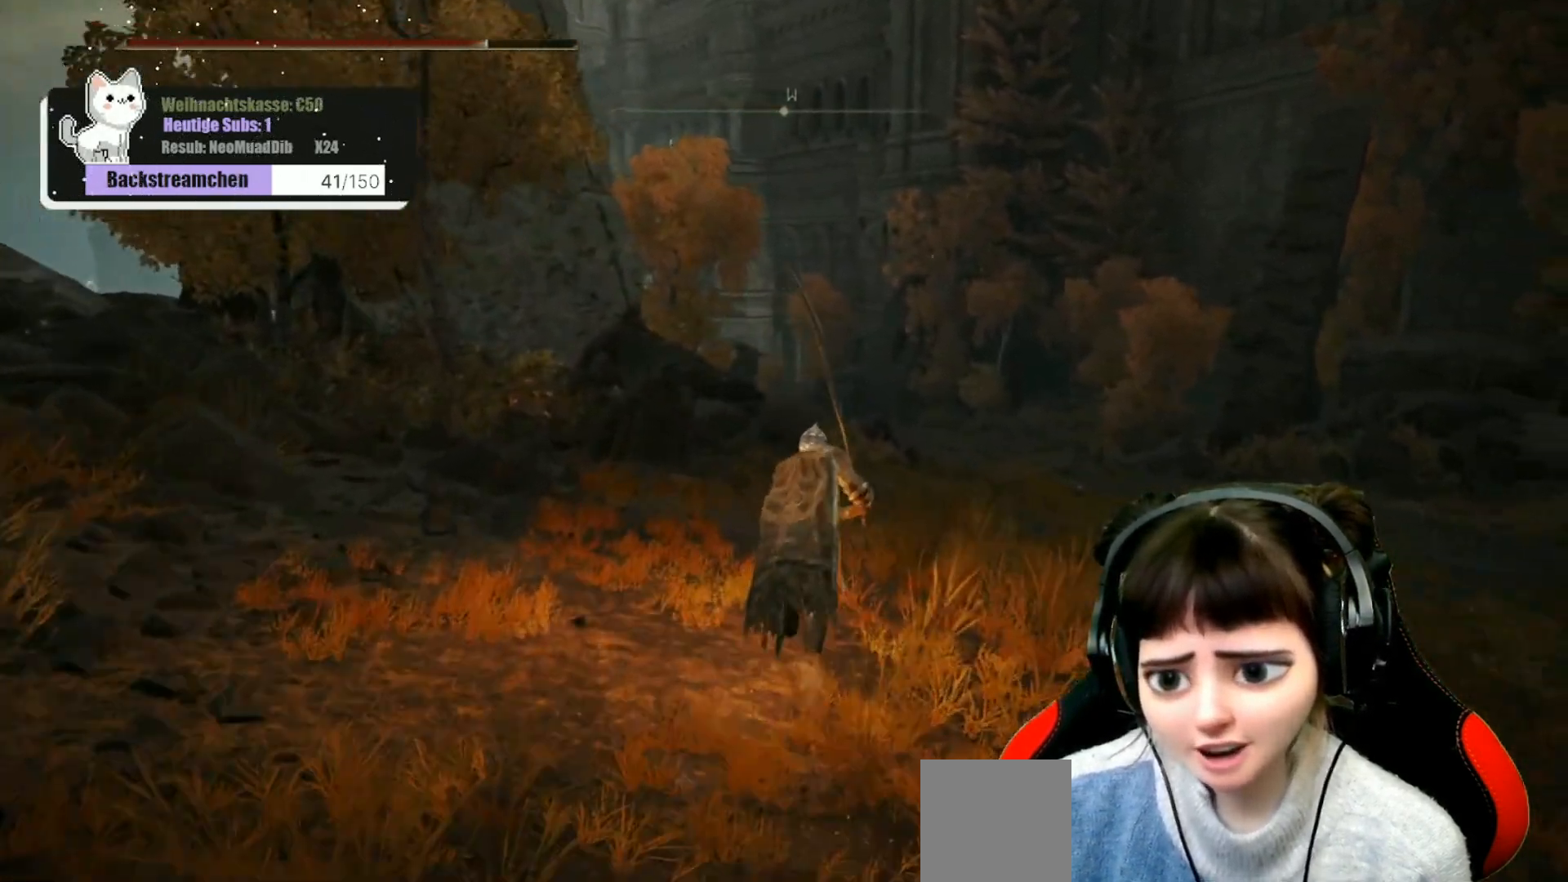
{"buttons": ["B"], "left_stick": "up", "right_stick": "center", "events": []}
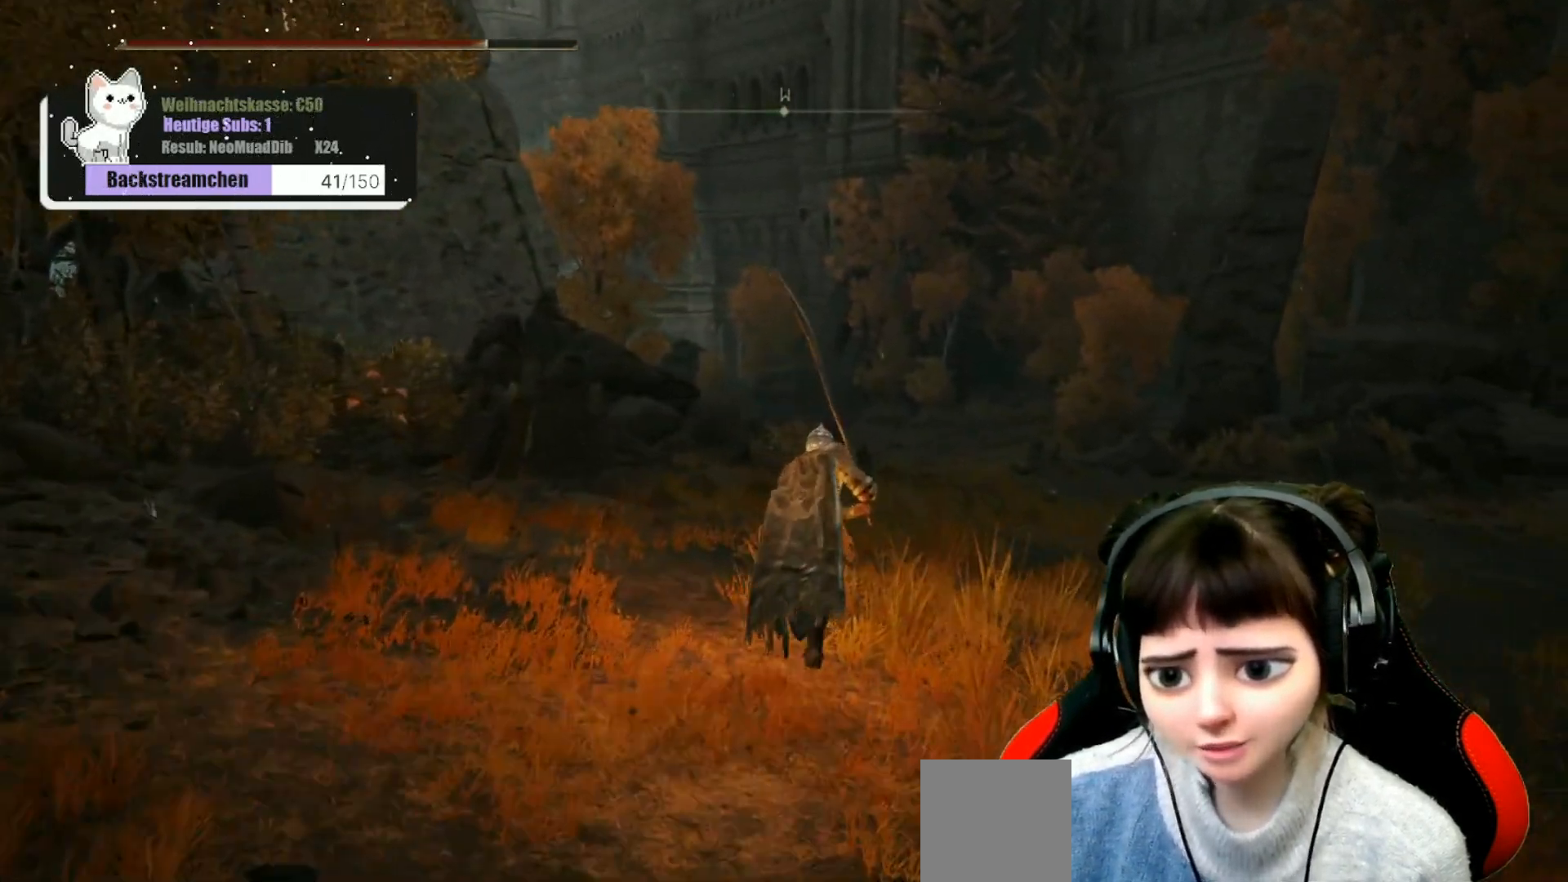
{"buttons": ["B"], "left_stick": "up", "right_stick": "center", "events": []}
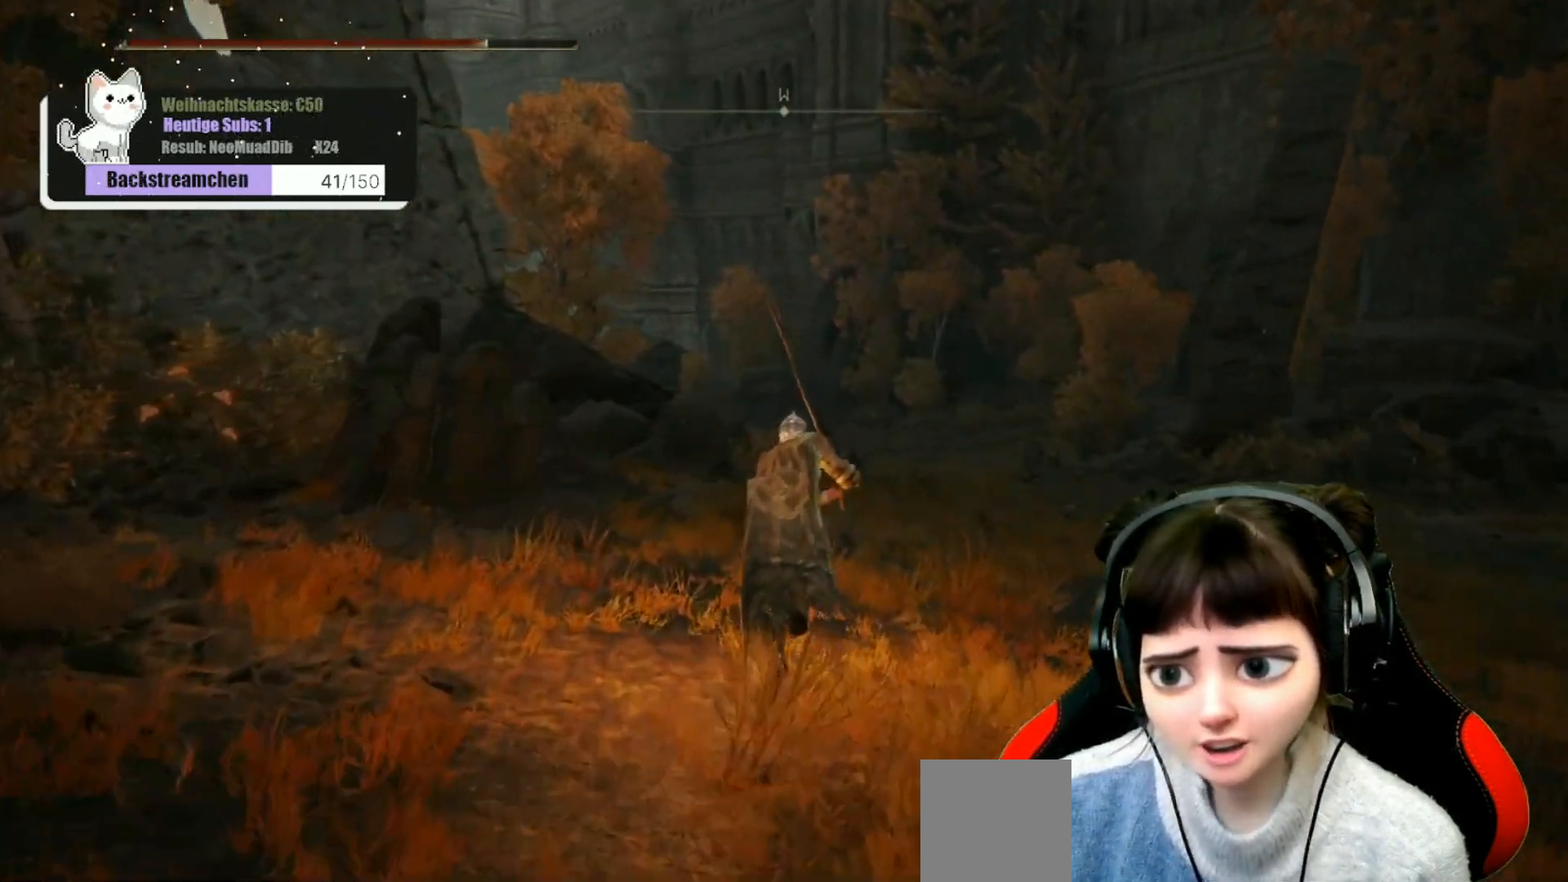
{"buttons": ["B"], "left_stick": "up", "right_stick": "center", "events": []}
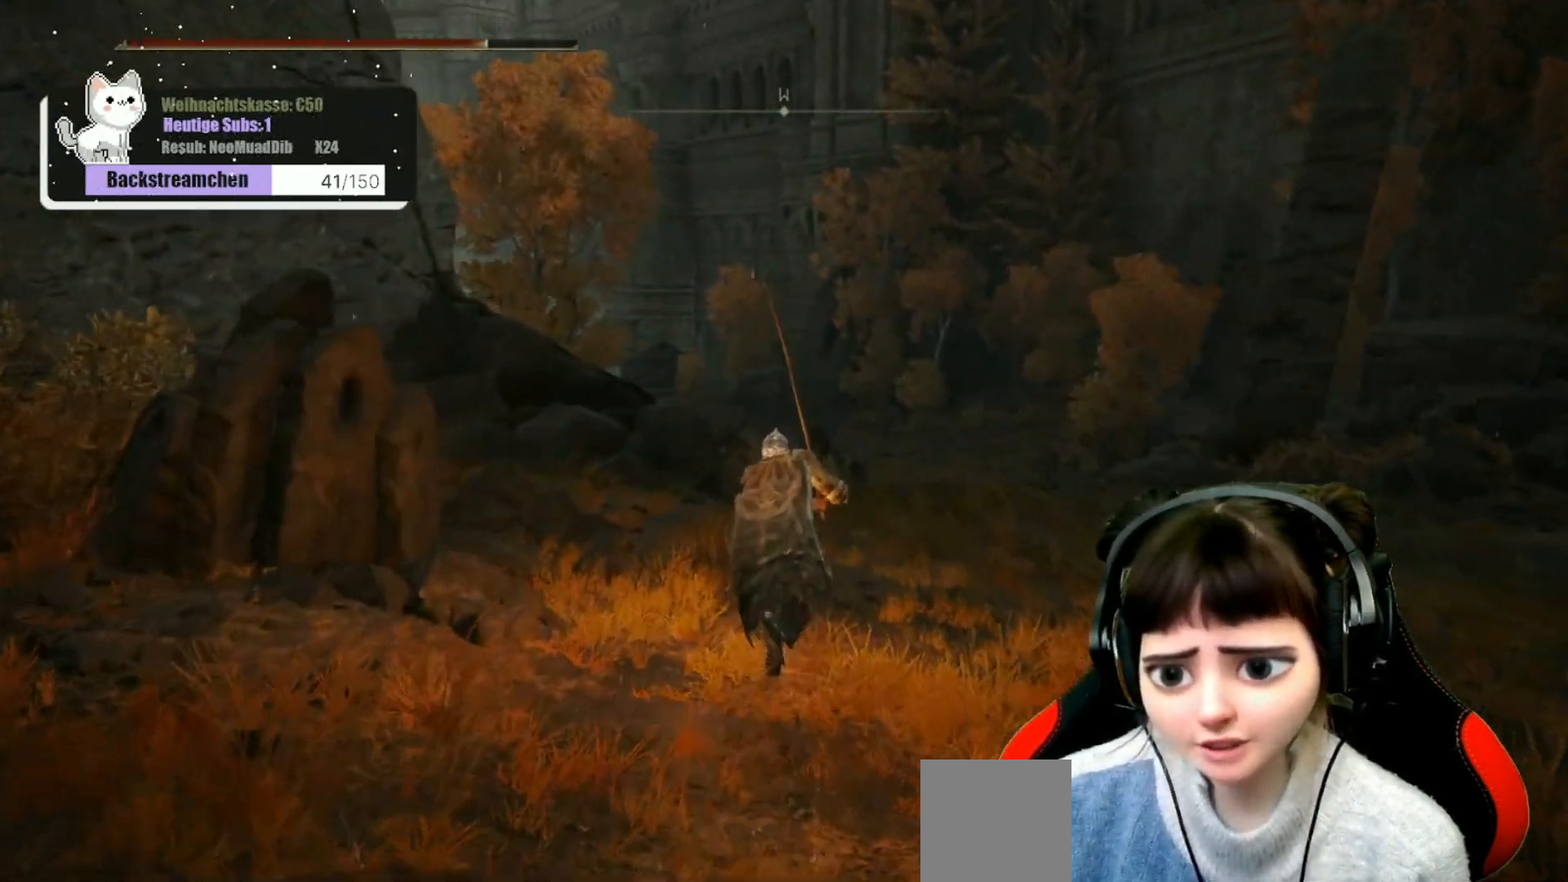
{"buttons": ["B"], "left_stick": "up", "right_stick": "center", "events": []}
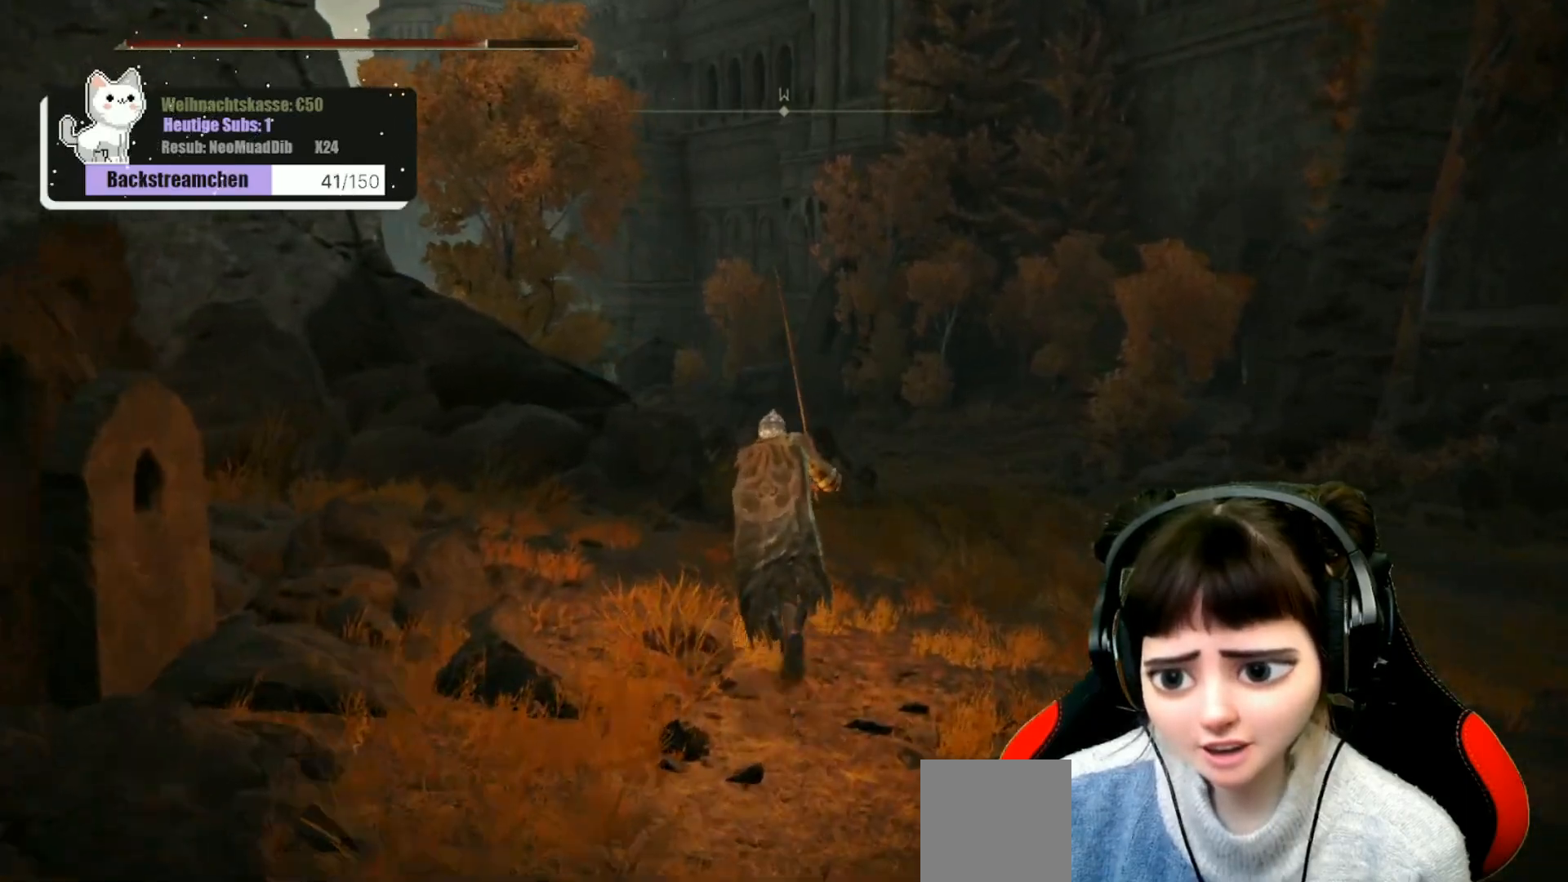
{"buttons": ["B"], "left_stick": "up", "right_stick": "center", "events": []}
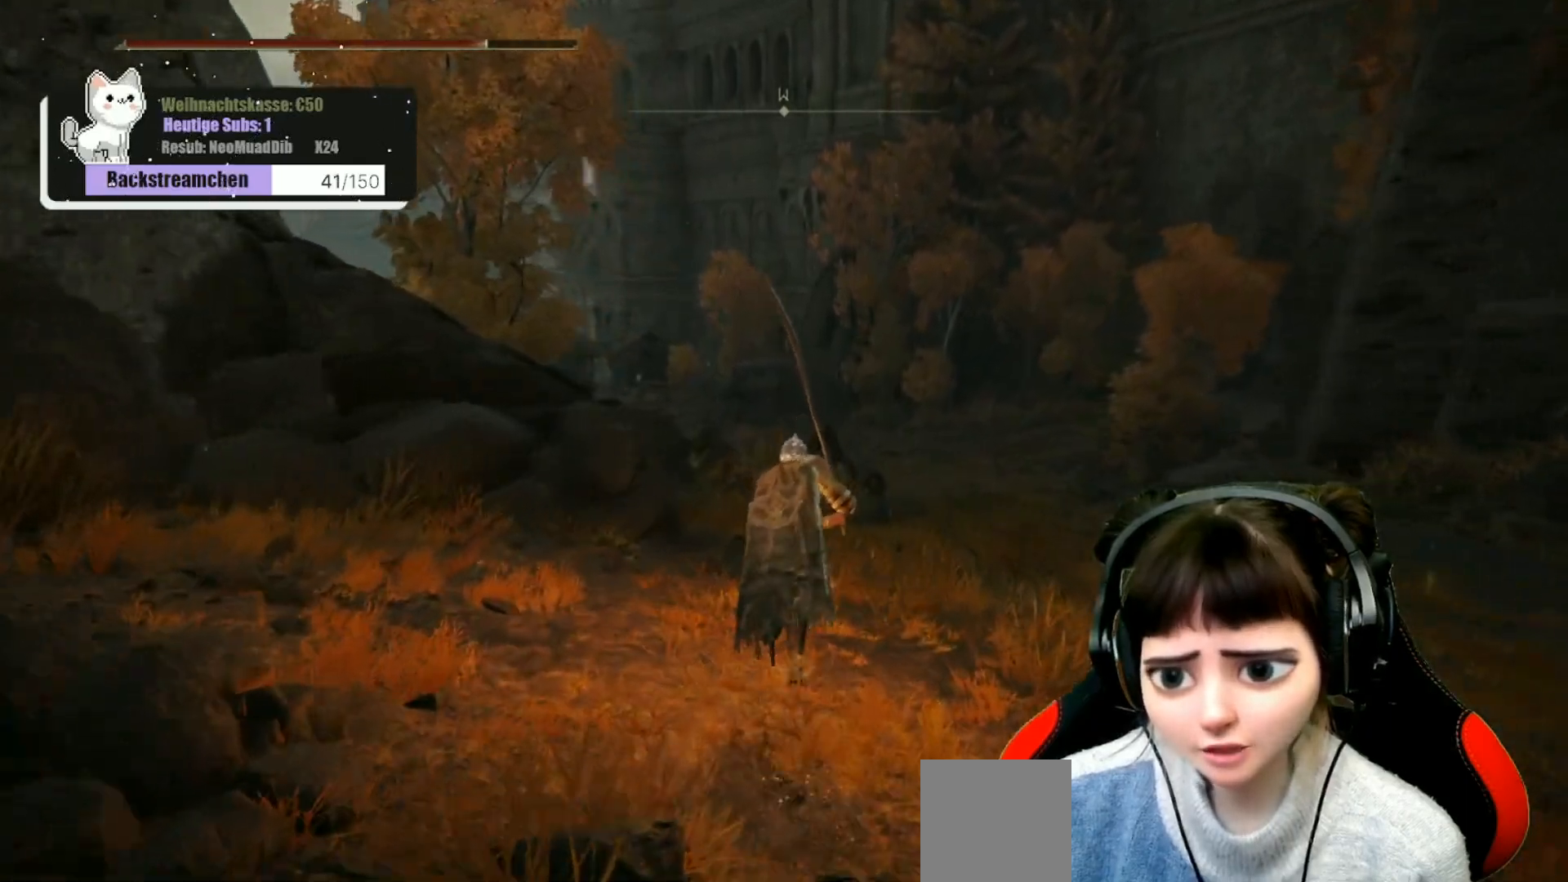
{"buttons": ["B"], "left_stick": "up", "right_stick": "center", "events": []}
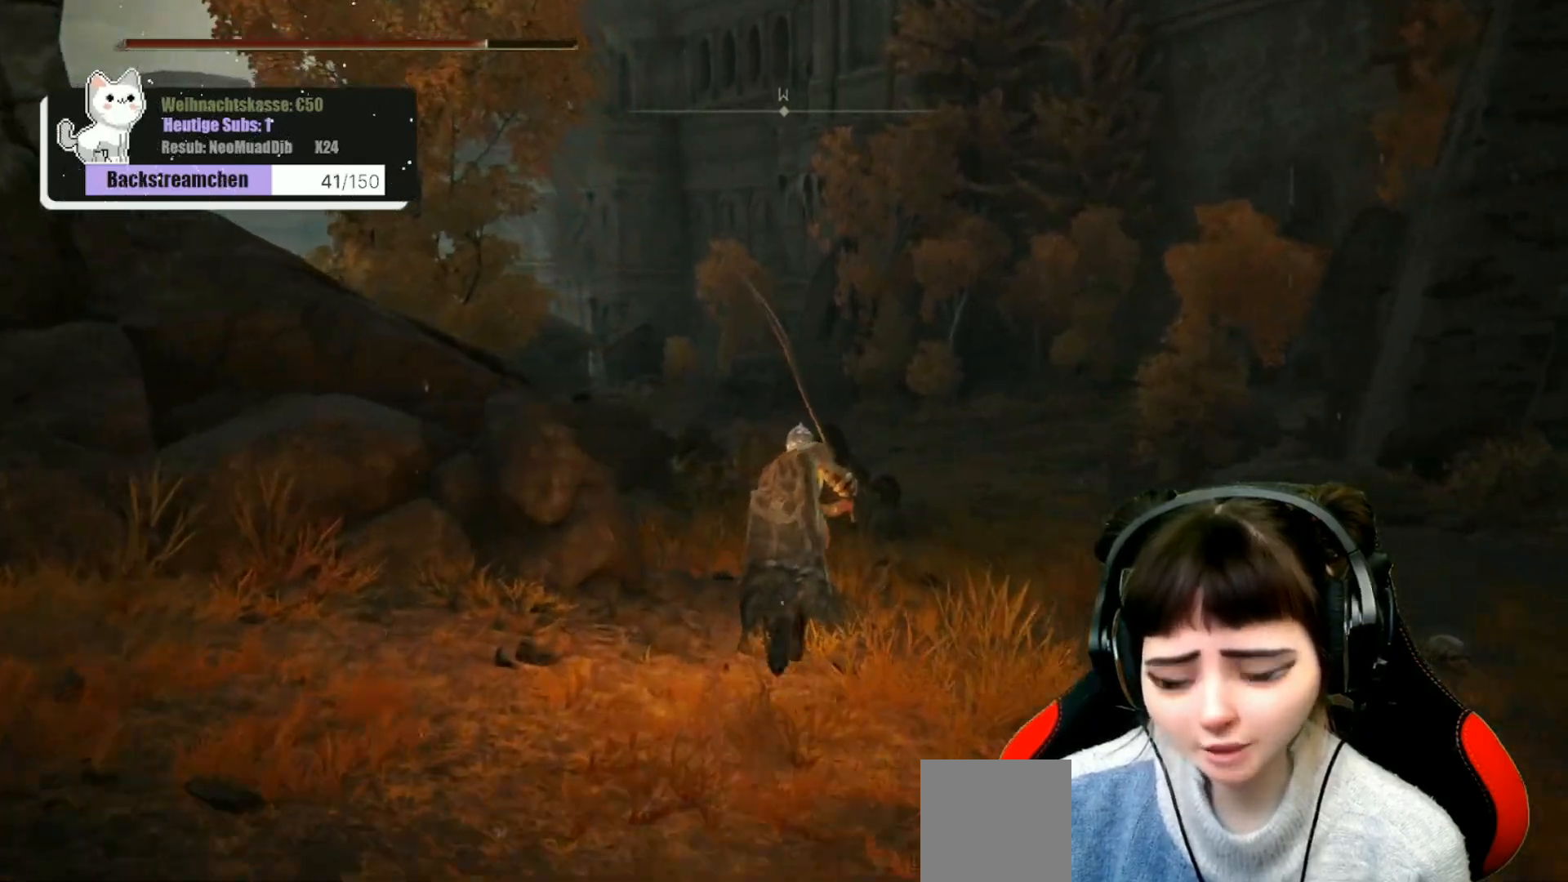
{"buttons": ["B"], "left_stick": "up", "right_stick": "center", "events": []}
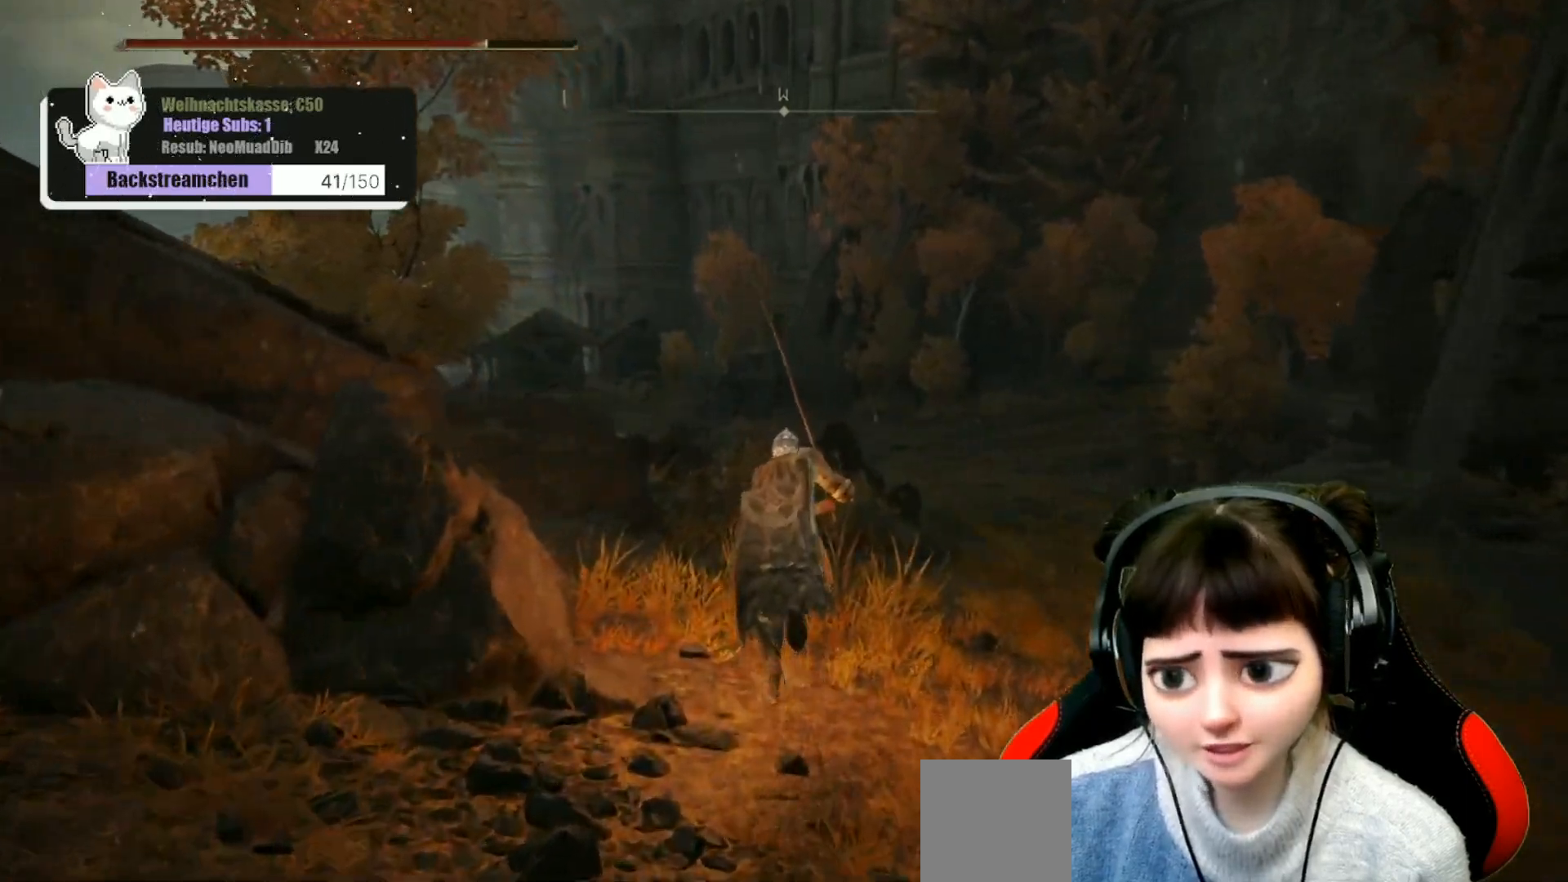
{"buttons": ["B"], "left_stick": "up", "right_stick": "center", "events": []}
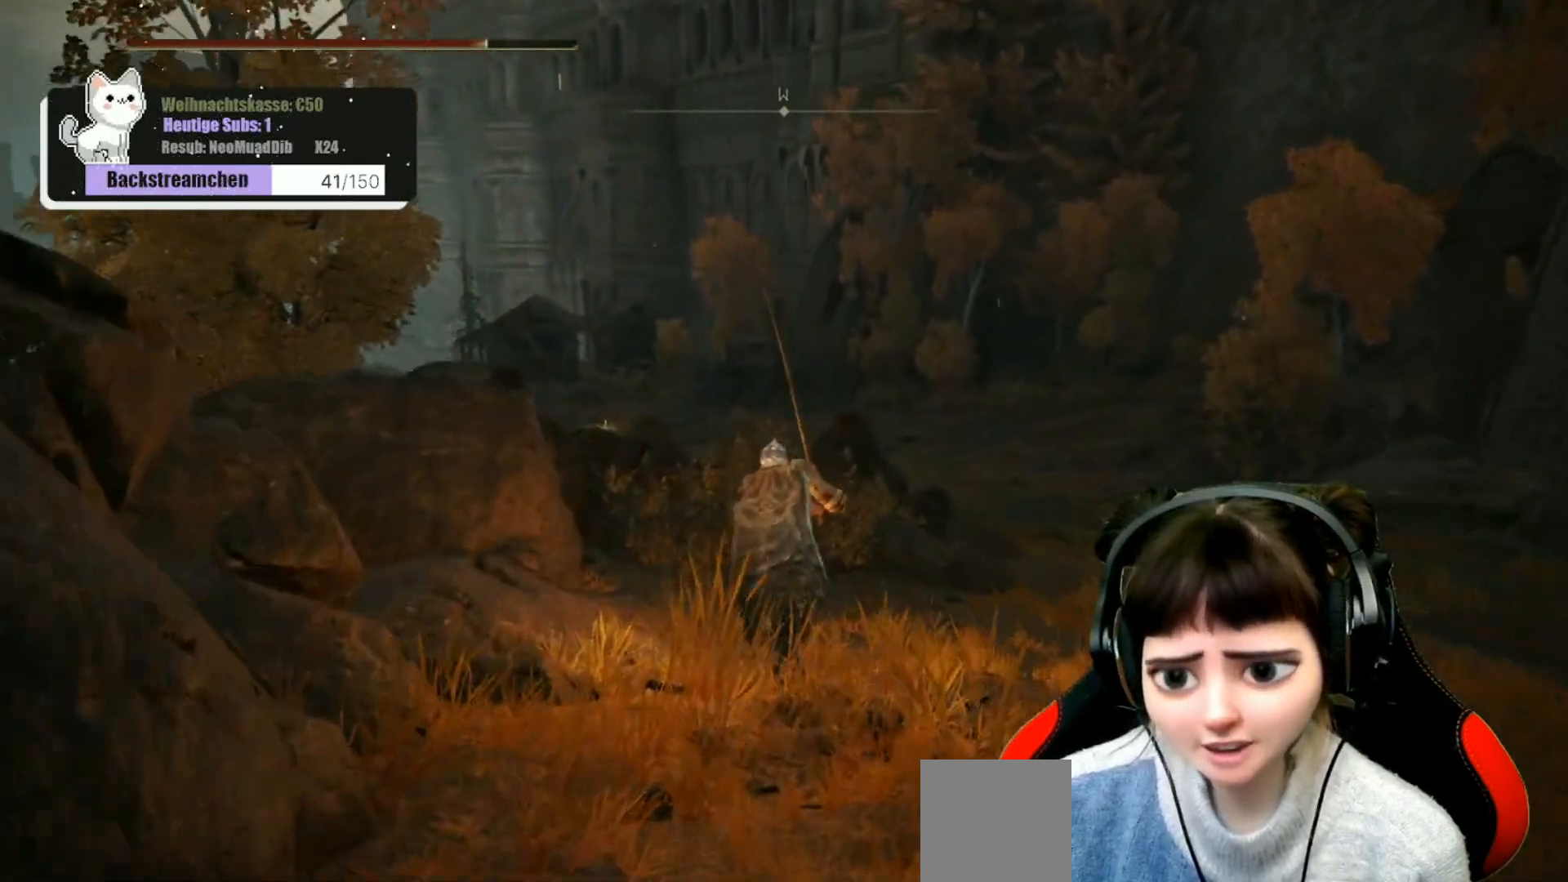
{"buttons": ["B"], "left_stick": "up", "right_stick": "center", "events": []}
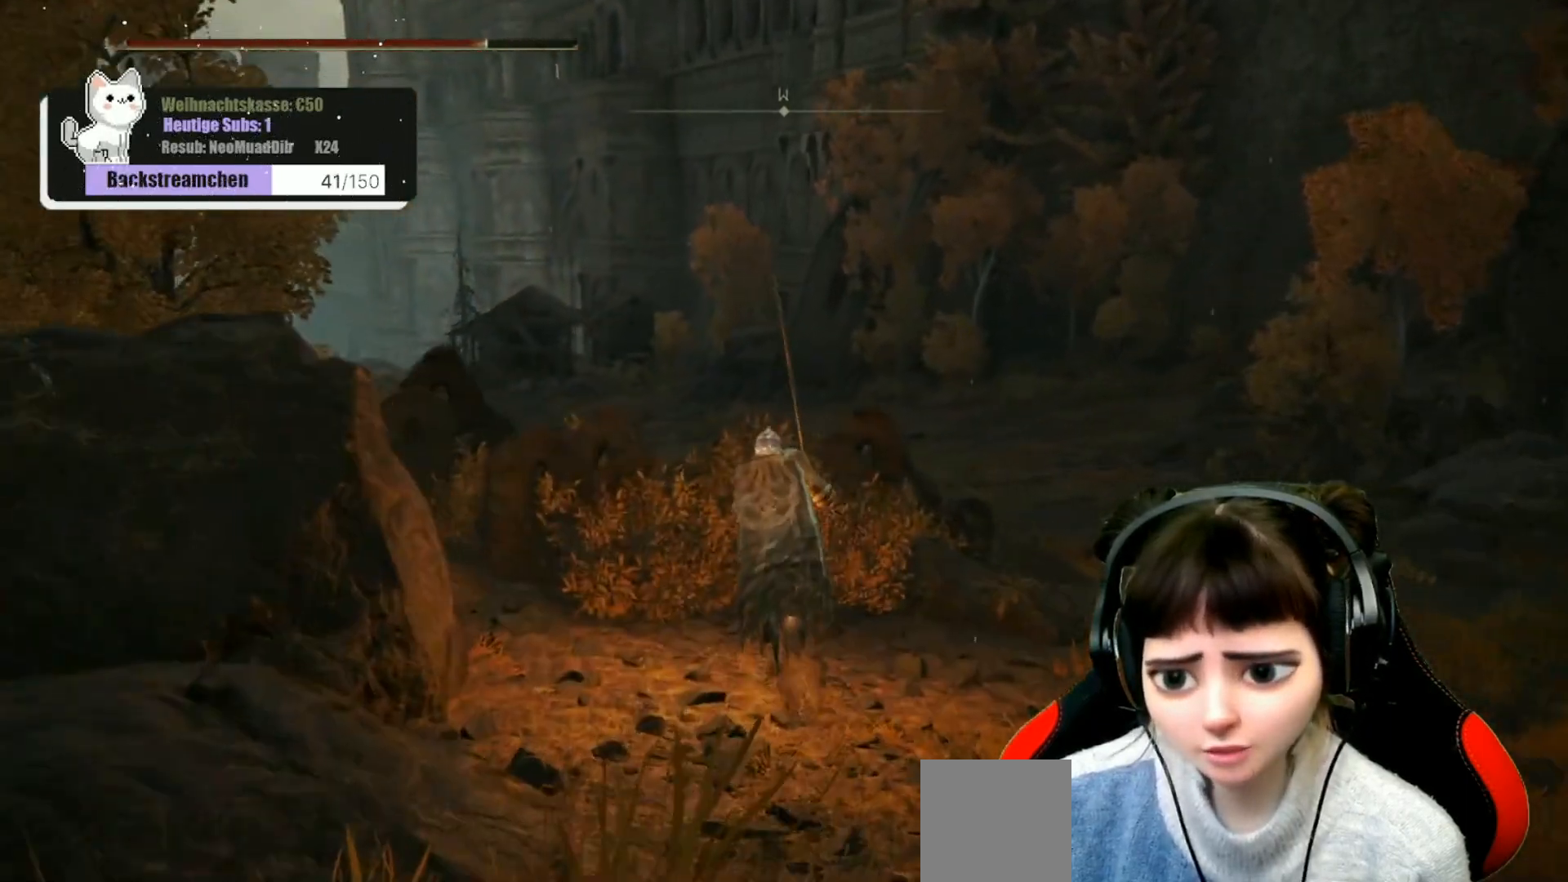
{"buttons": ["B"], "left_stick": "up", "right_stick": "center", "events": []}
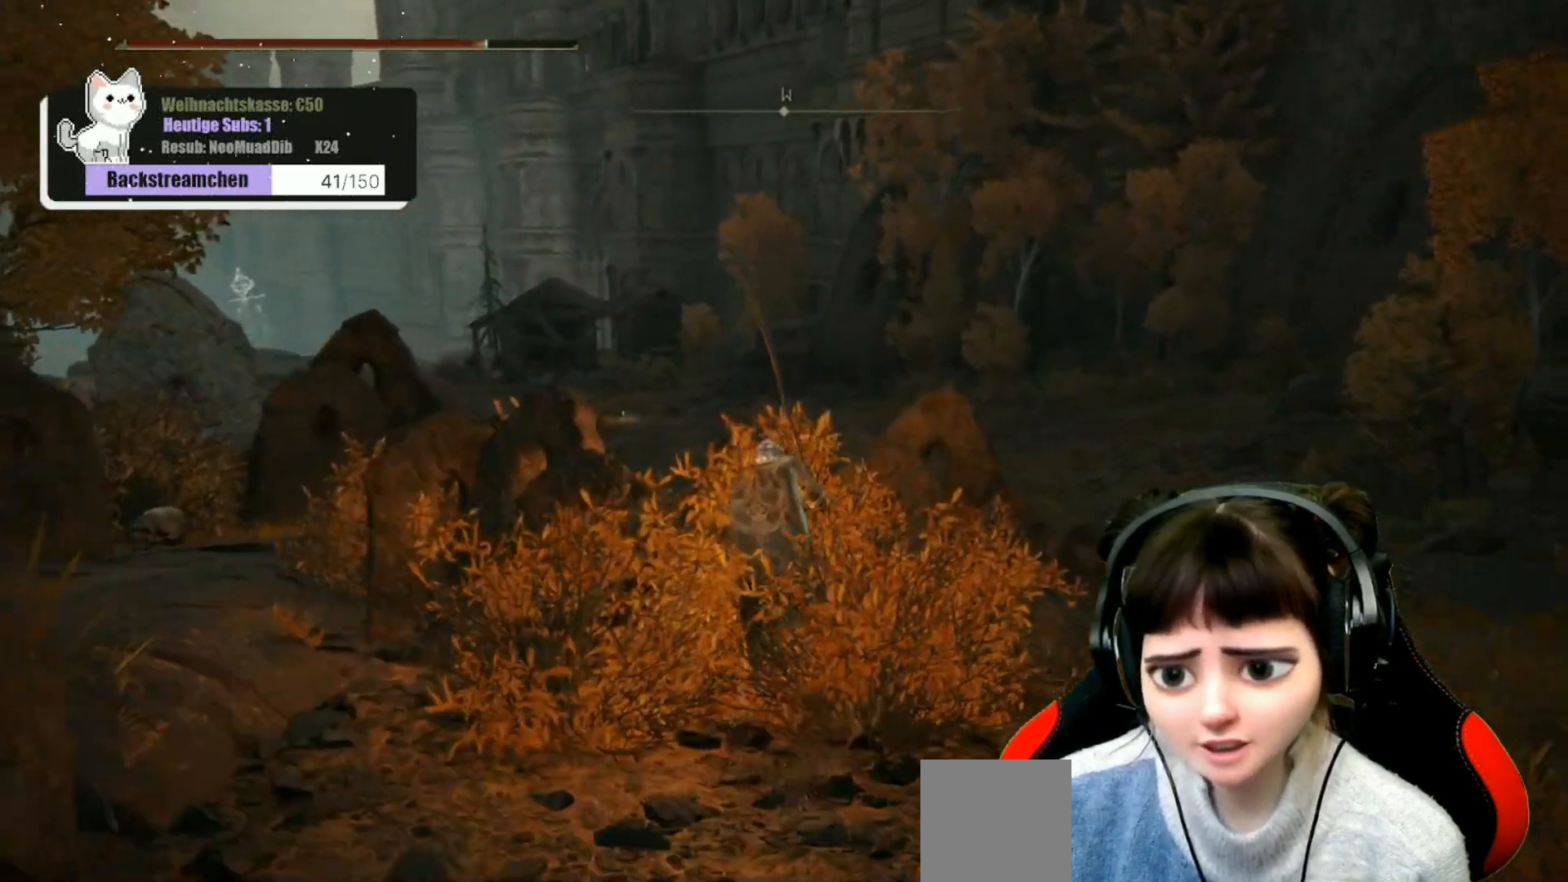
{"buttons": ["B"], "left_stick": "up", "right_stick": "center", "events": []}
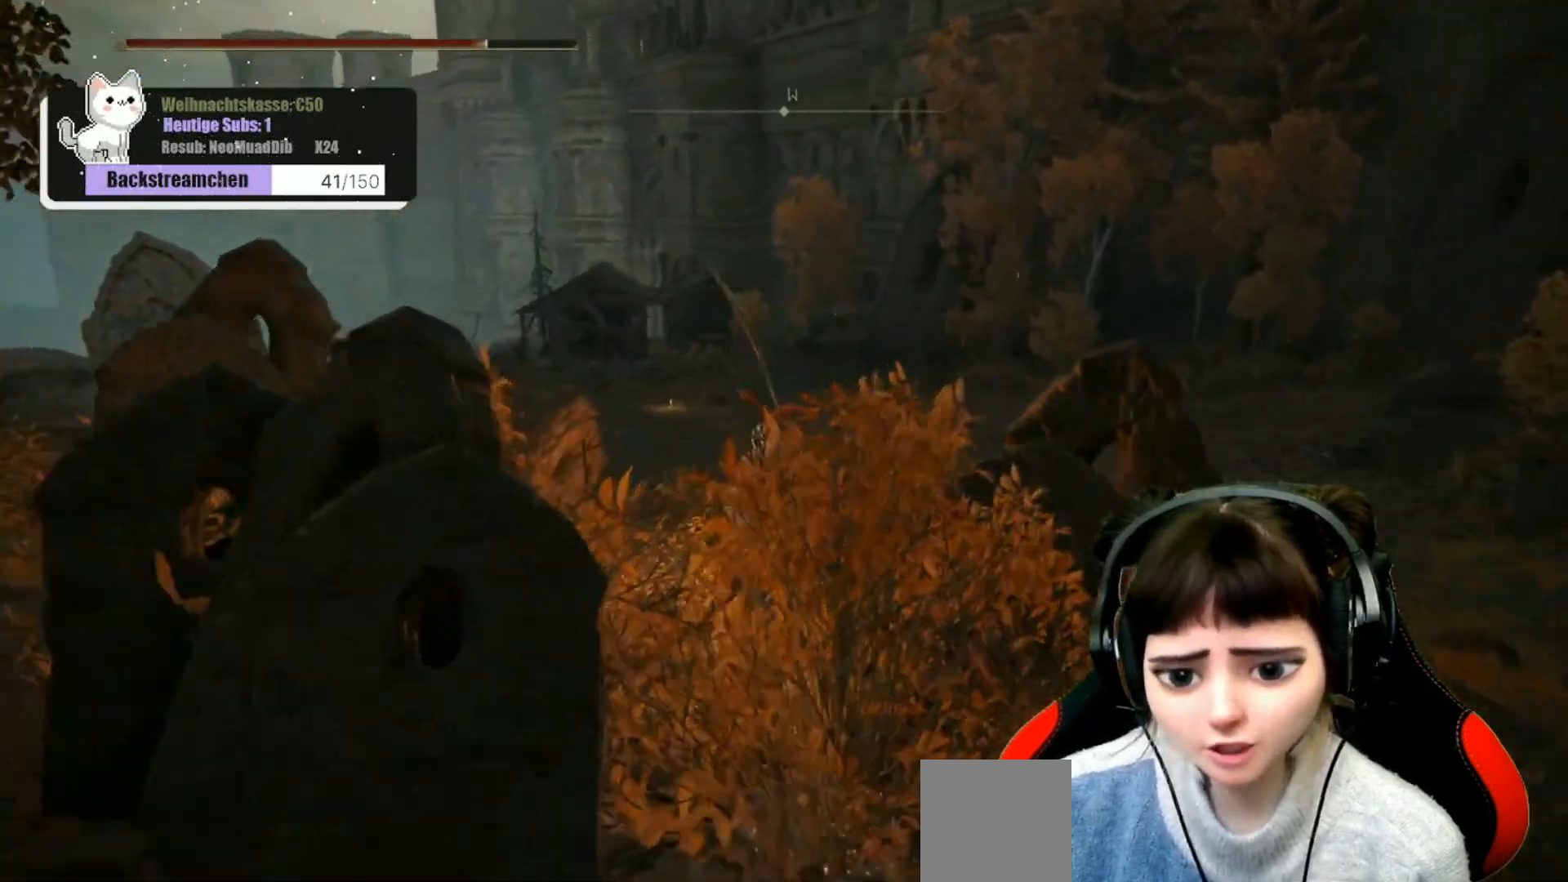
{"buttons": ["B"], "left_stick": "up", "right_stick": "center", "events": []}
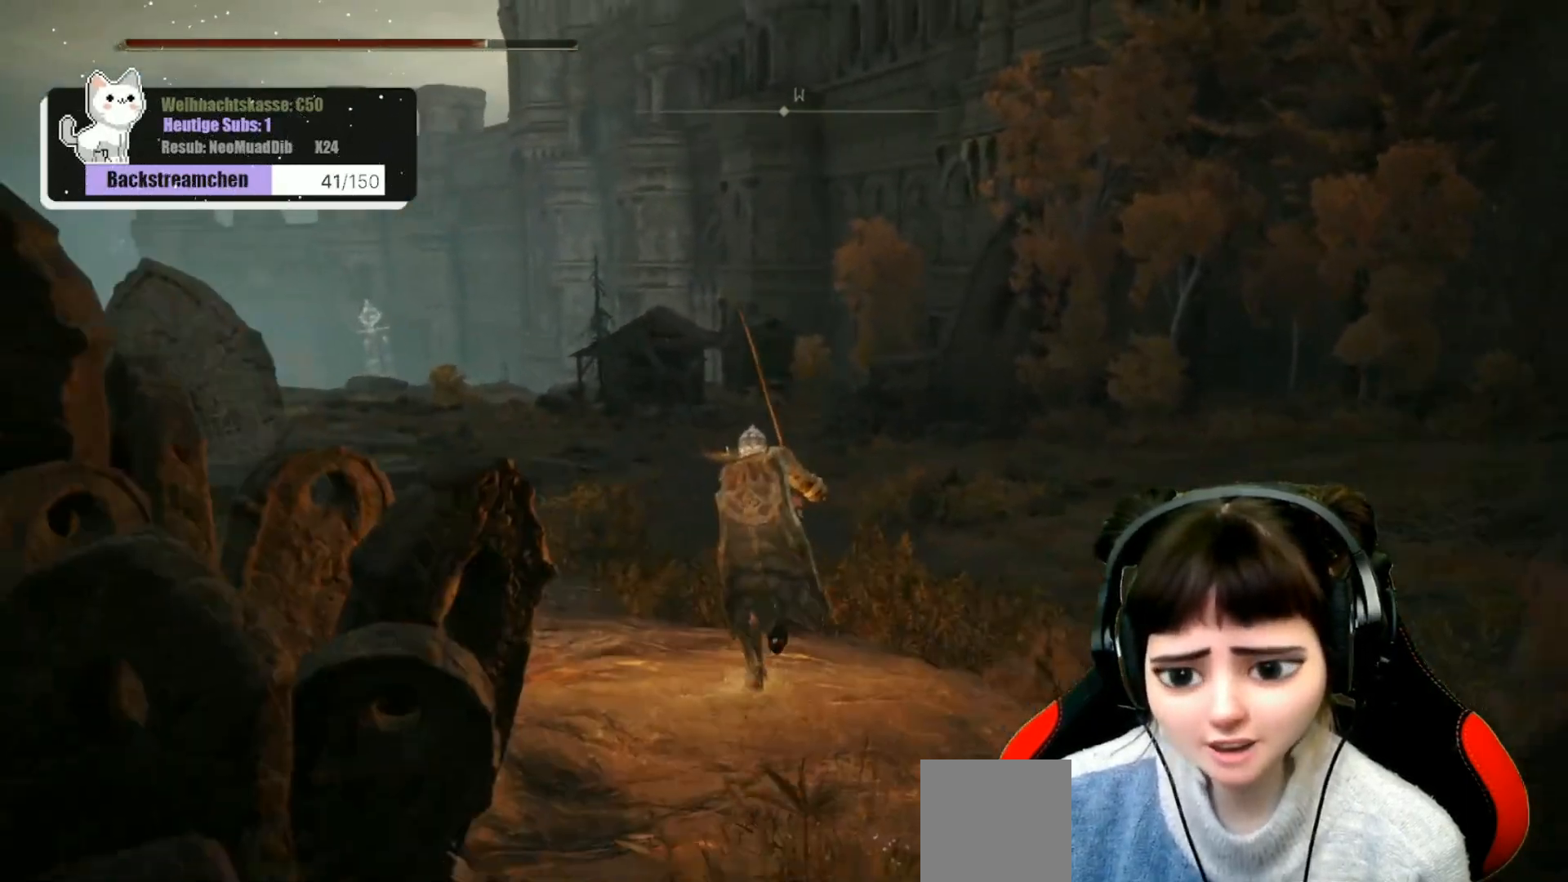
{"buttons": ["B"], "left_stick": "up", "right_stick": "center", "events": []}
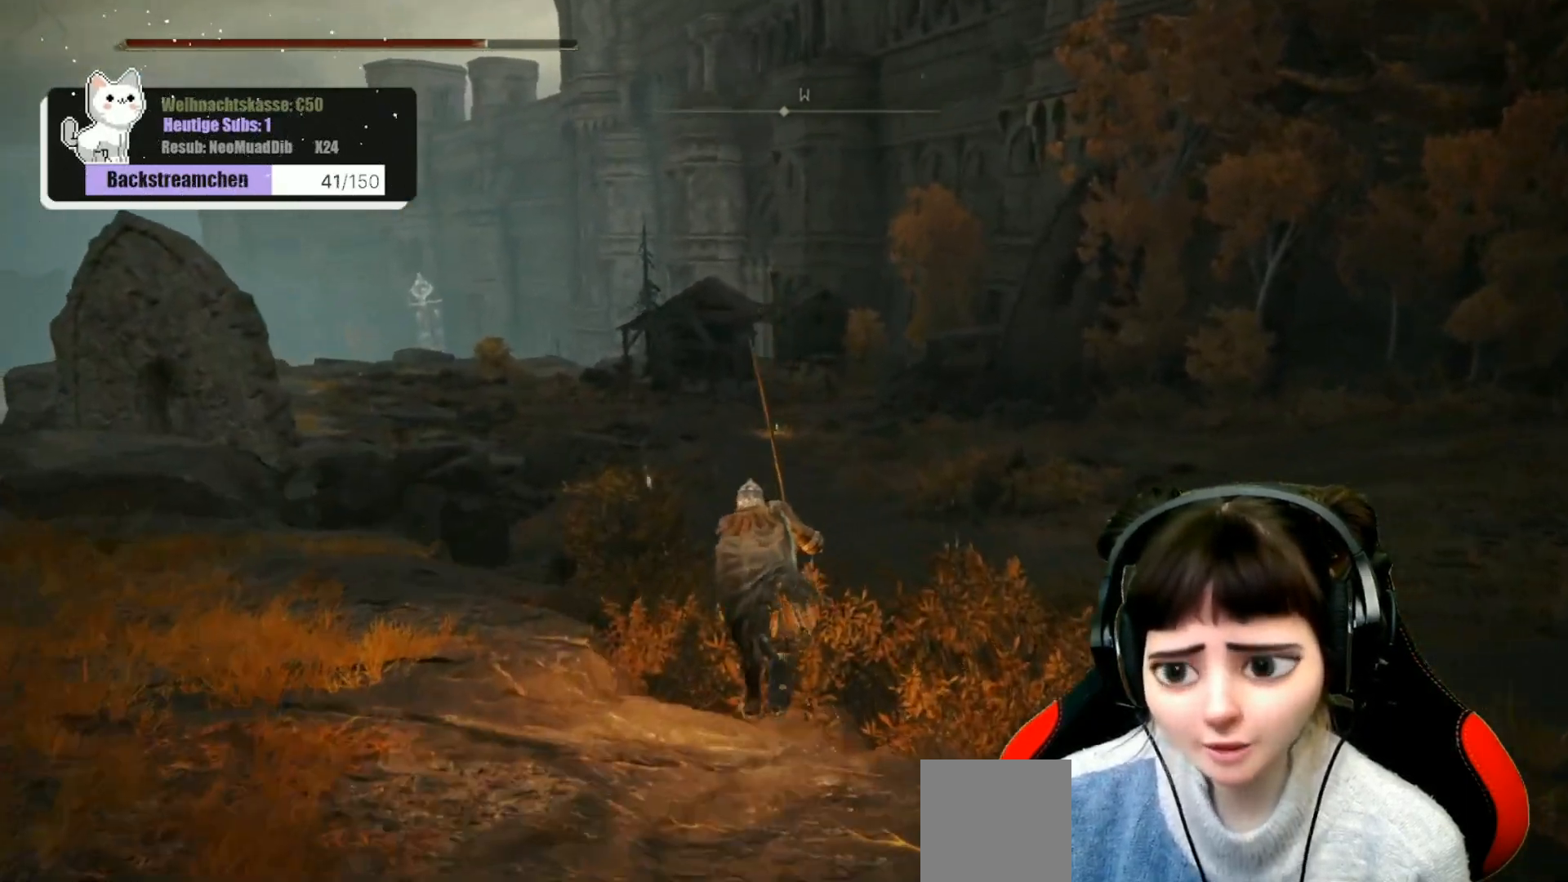
{"buttons": ["B"], "left_stick": "up", "right_stick": "center", "events": []}
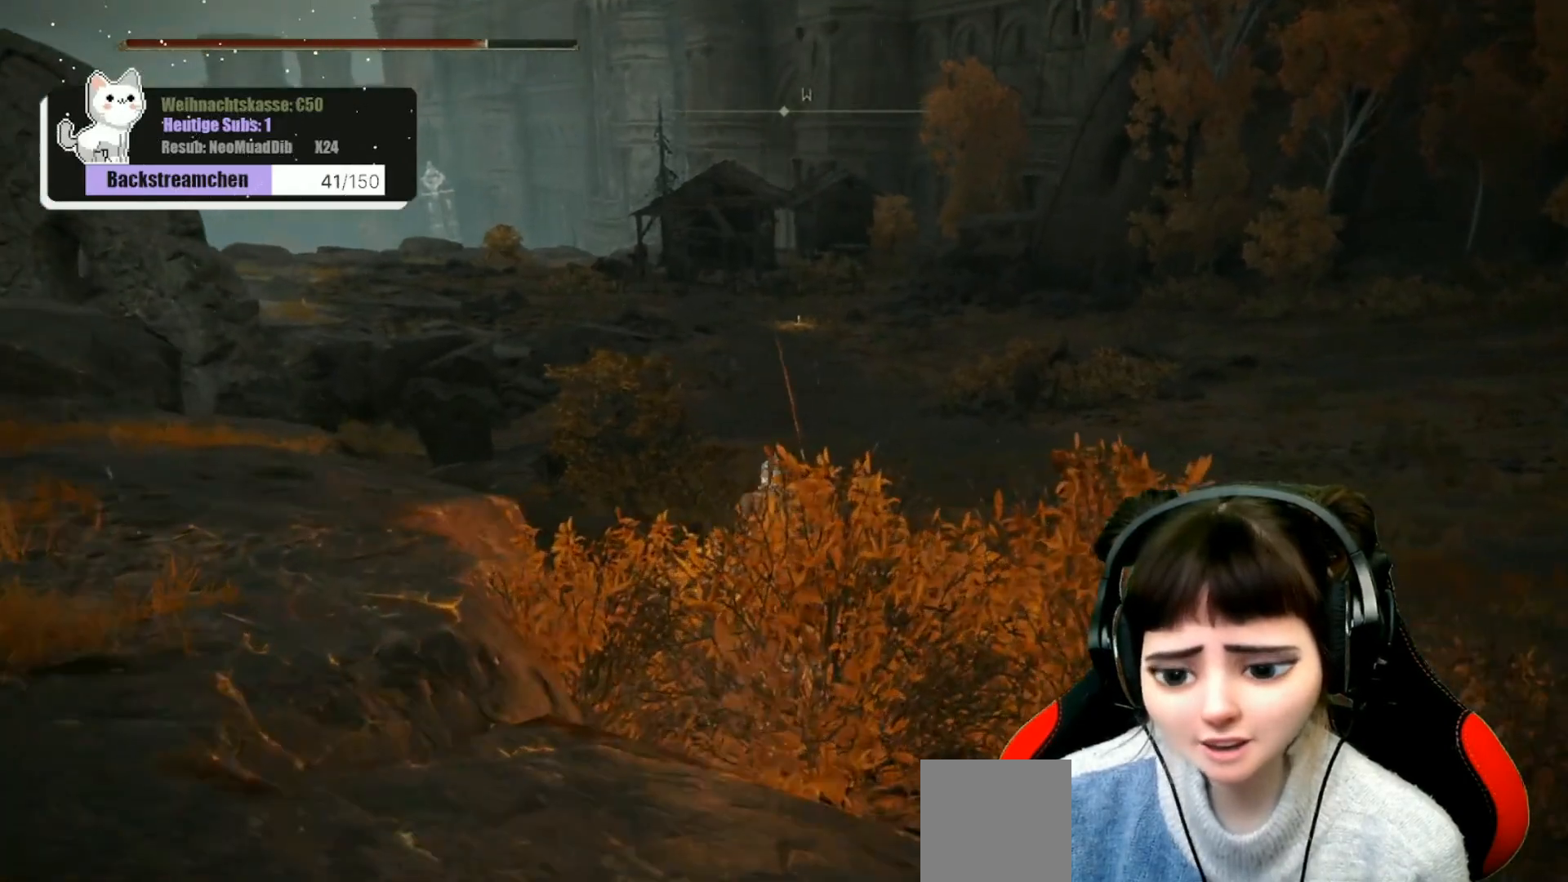
{"buttons": ["B"], "left_stick": "up", "right_stick": "center", "events": []}
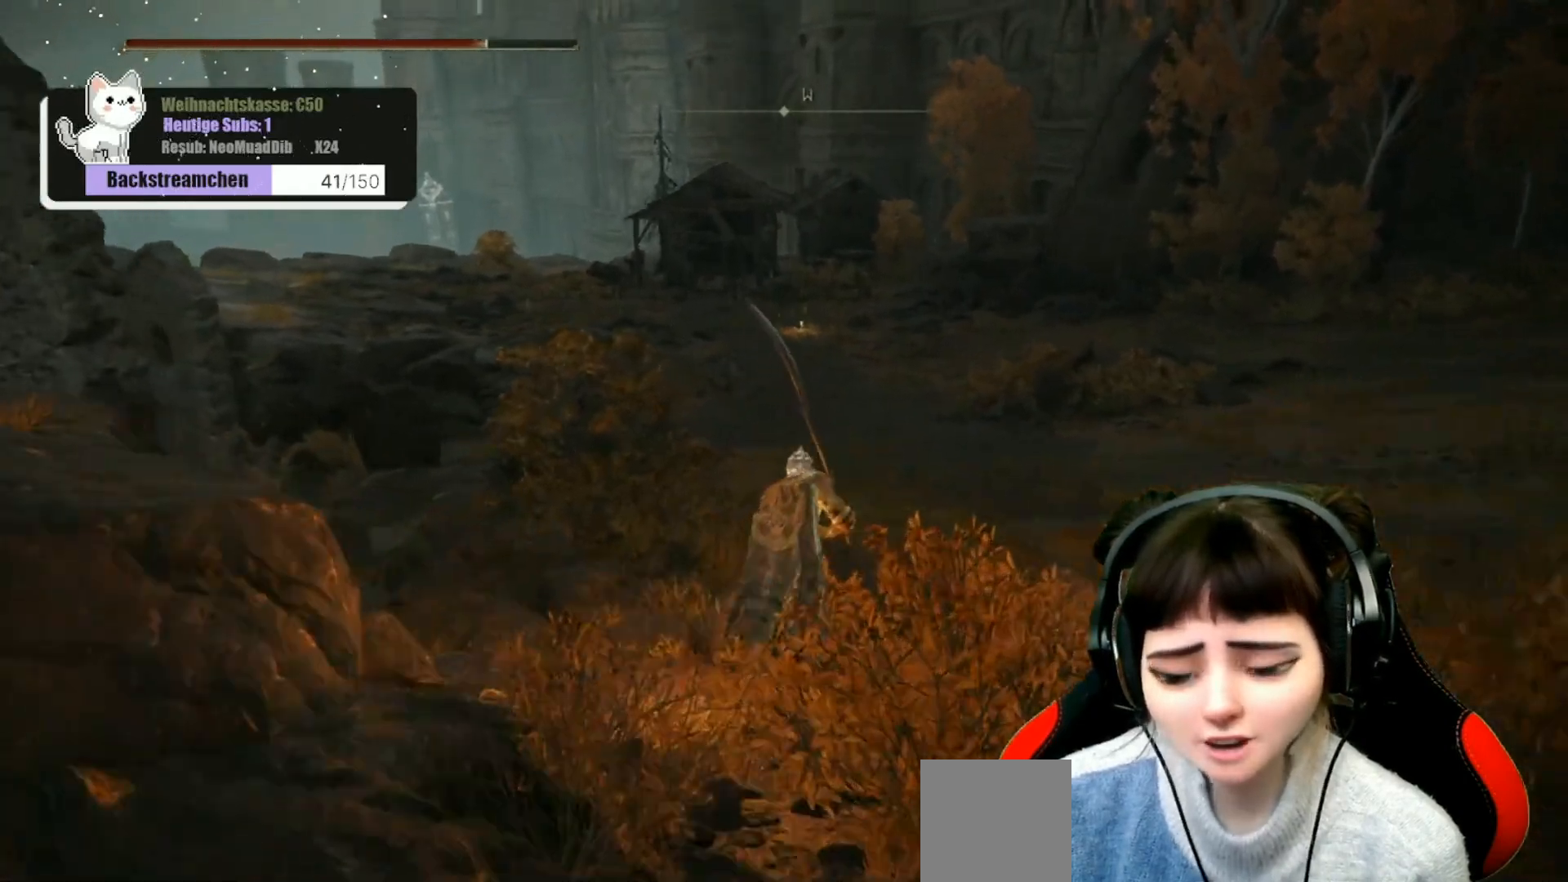
{"buttons": ["B"], "left_stick": "up", "right_stick": "center", "events": []}
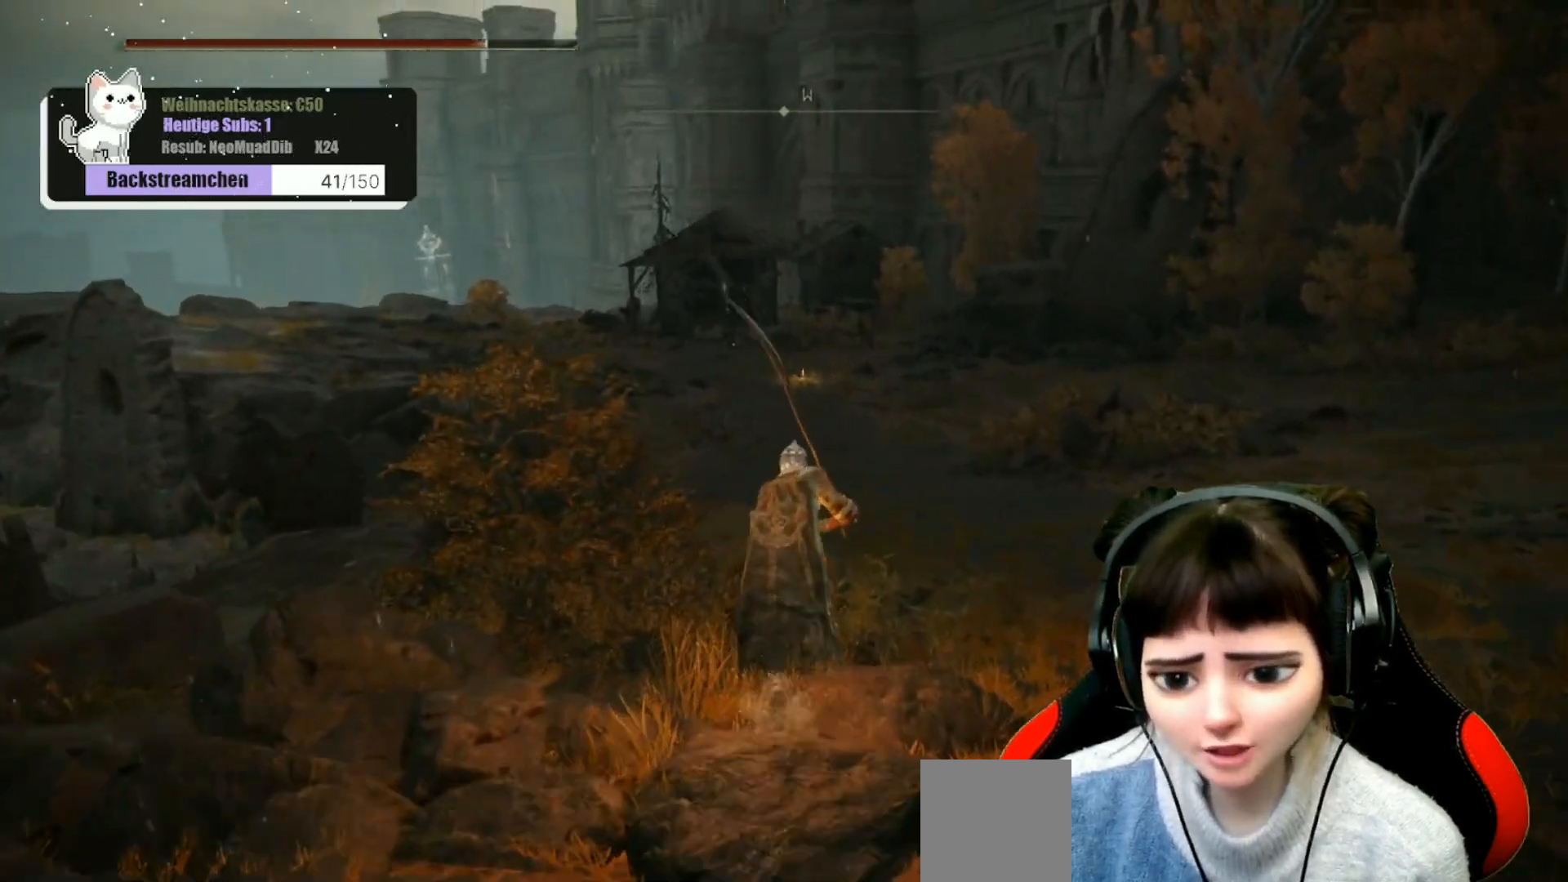
{"buttons": ["B"], "left_stick": "up", "right_stick": "center", "events": []}
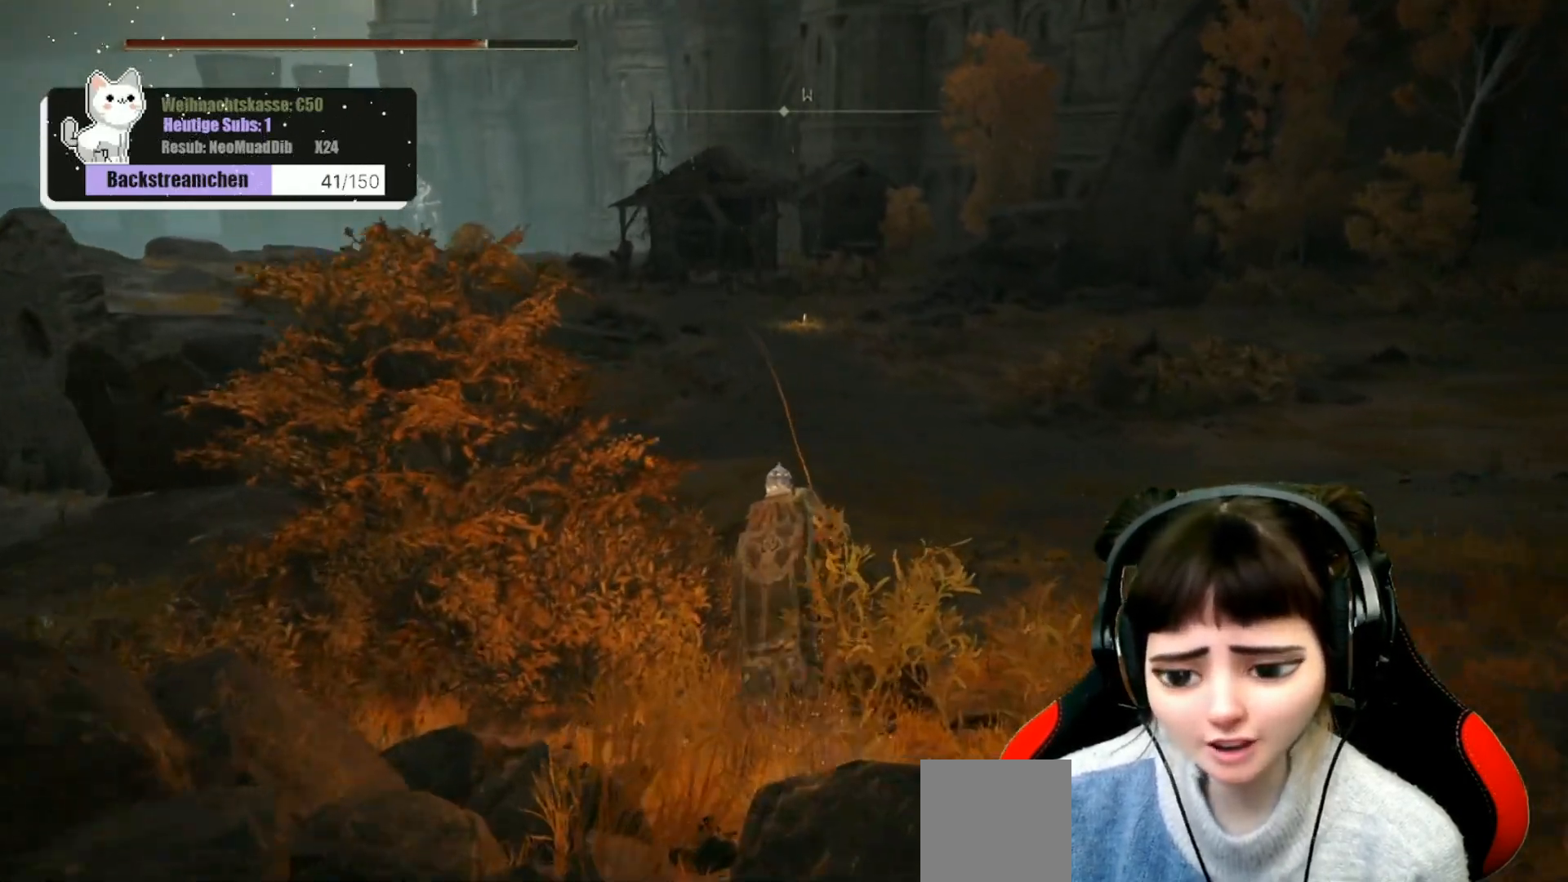
{"buttons": ["B"], "left_stick": "up", "right_stick": "center", "events": []}
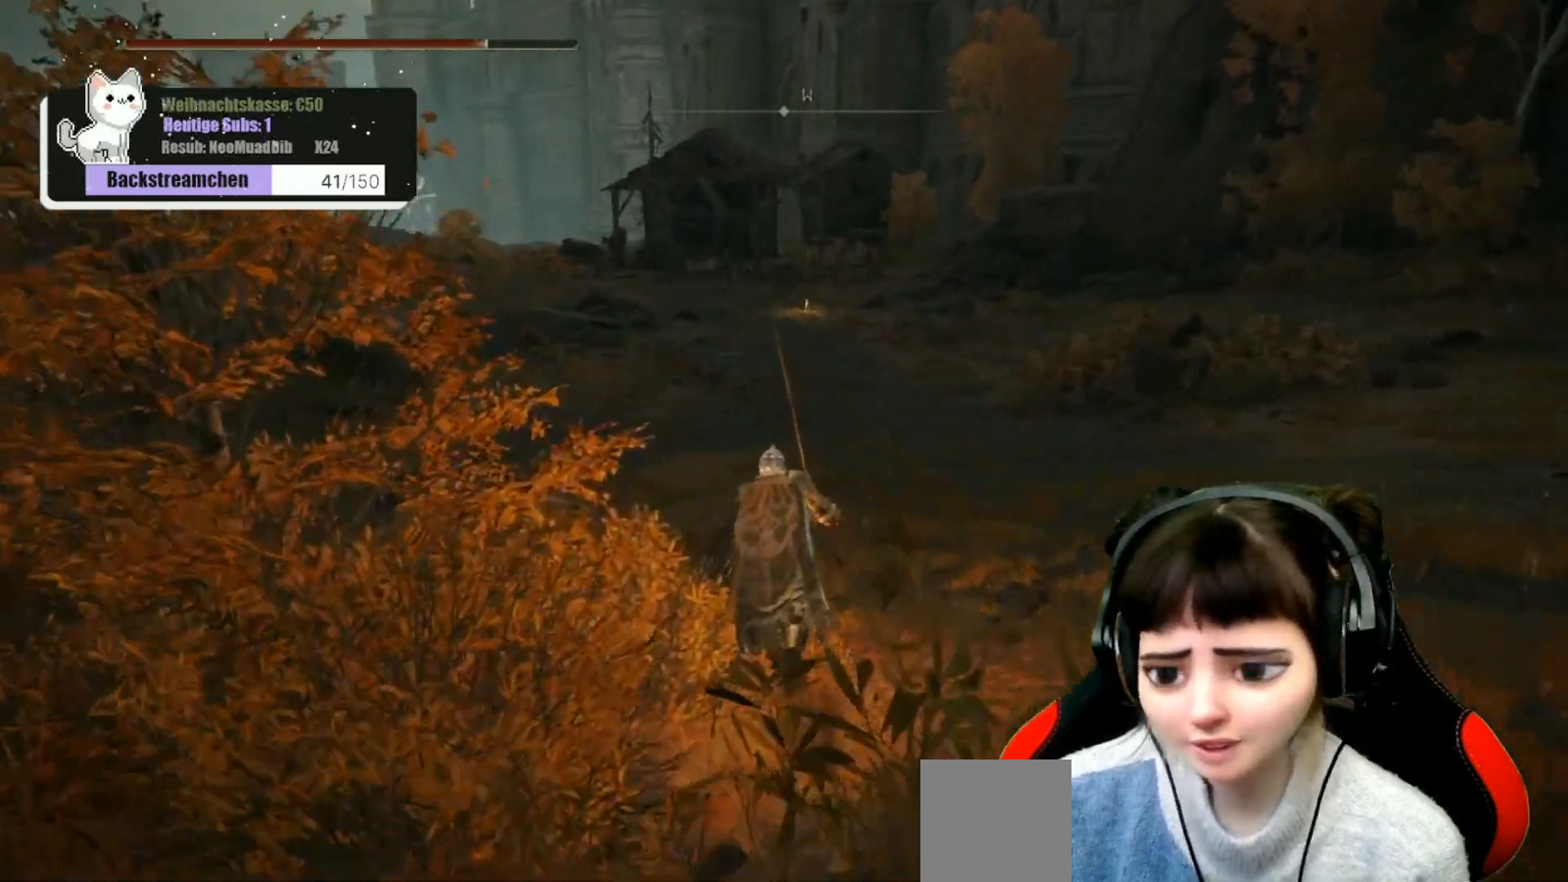
{"buttons": ["B"], "left_stick": "up", "right_stick": "center", "events": []}
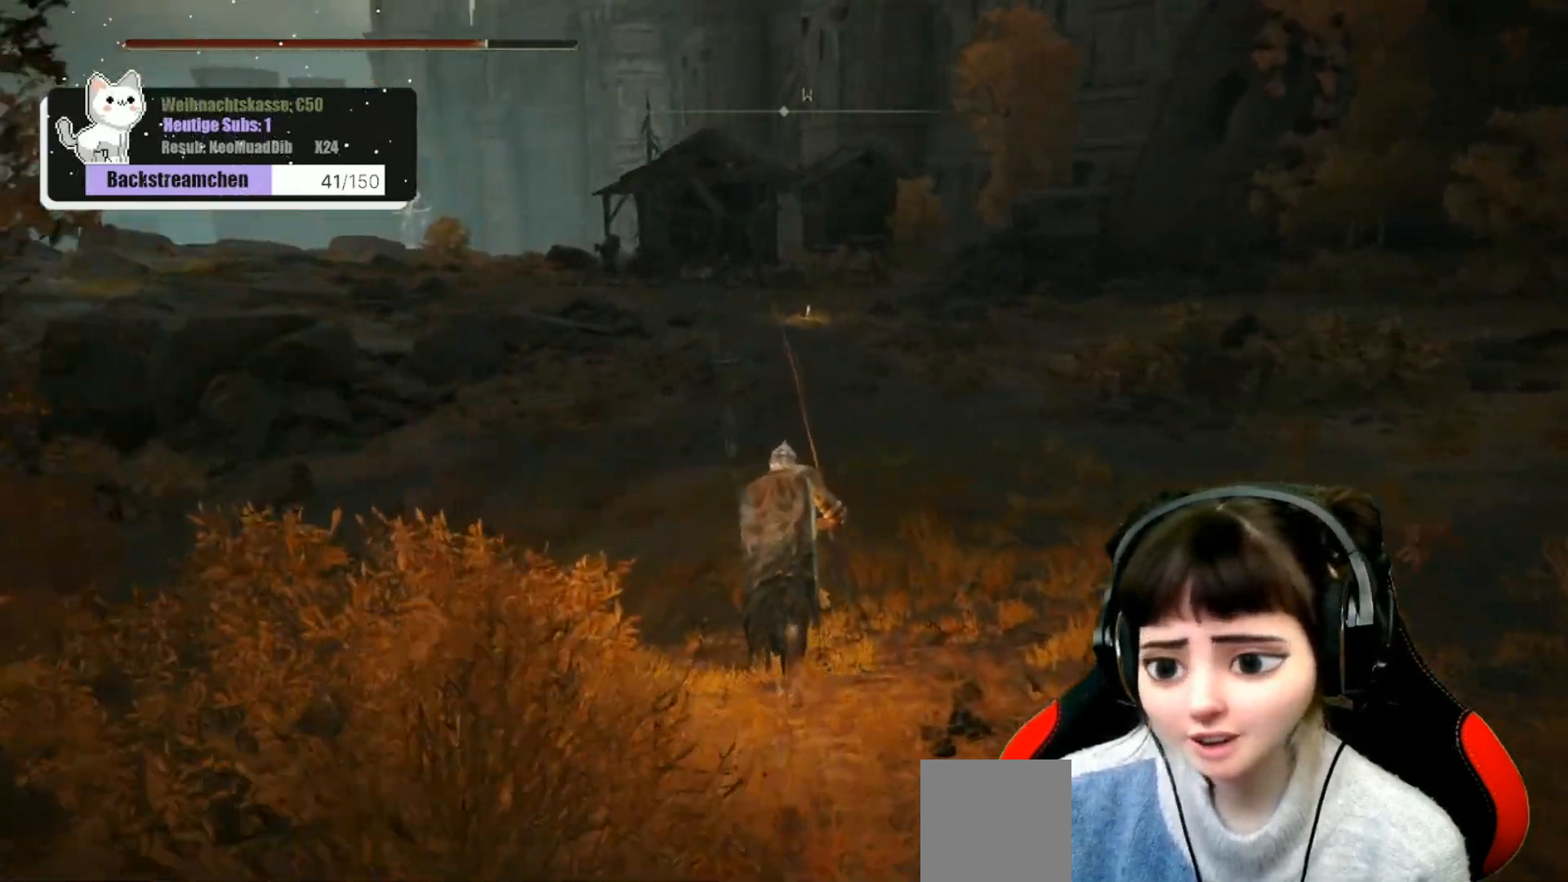
{"buttons": ["B"], "left_stick": "up", "right_stick": "center", "events": []}
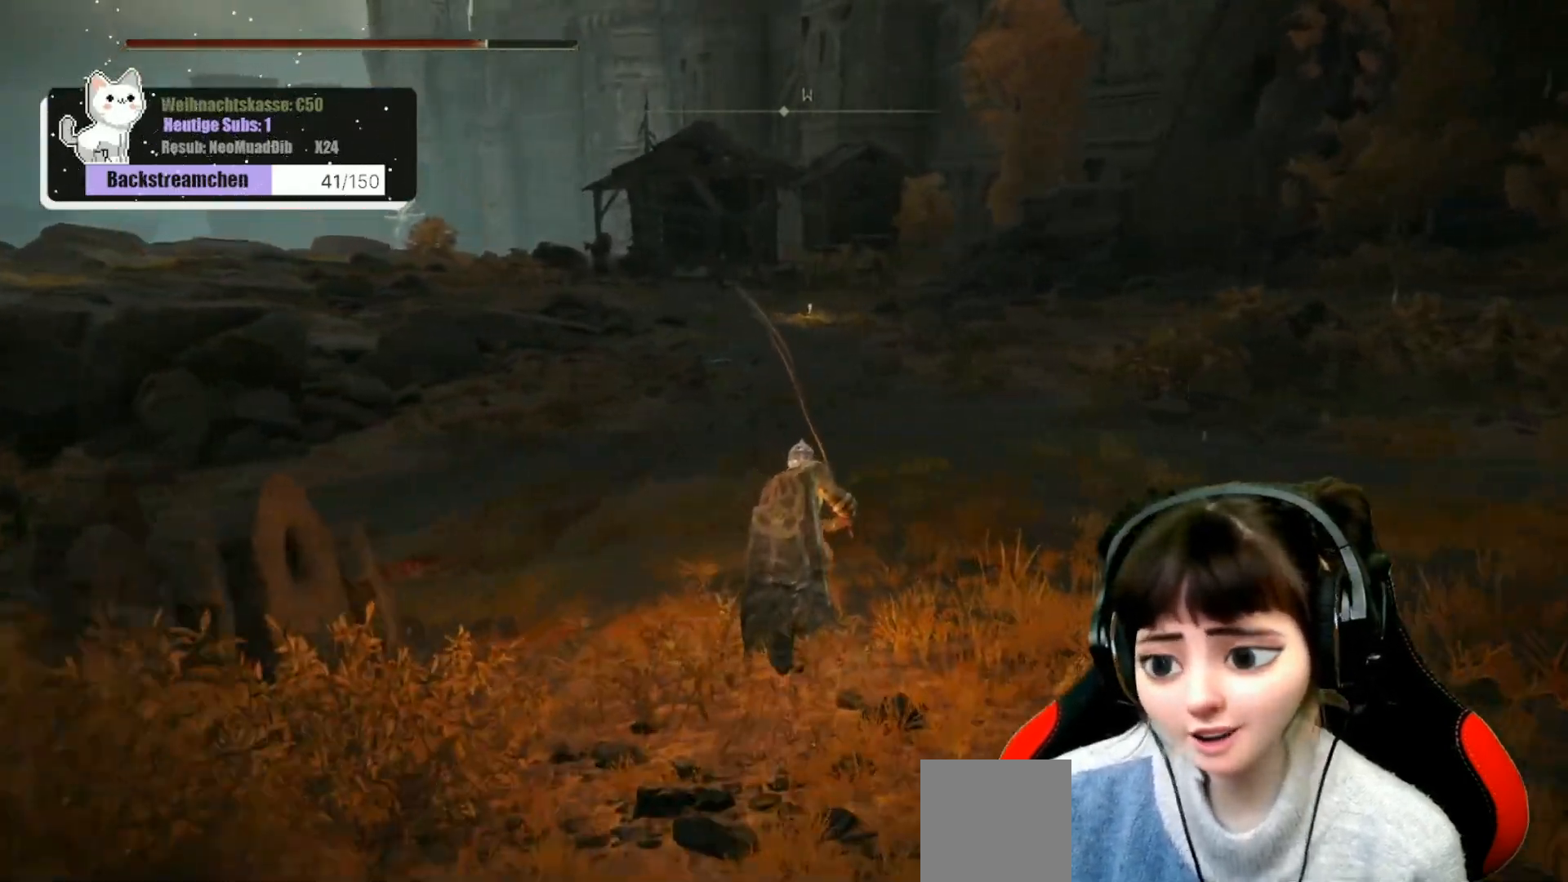
{"buttons": ["B"], "left_stick": "up", "right_stick": "center", "events": []}